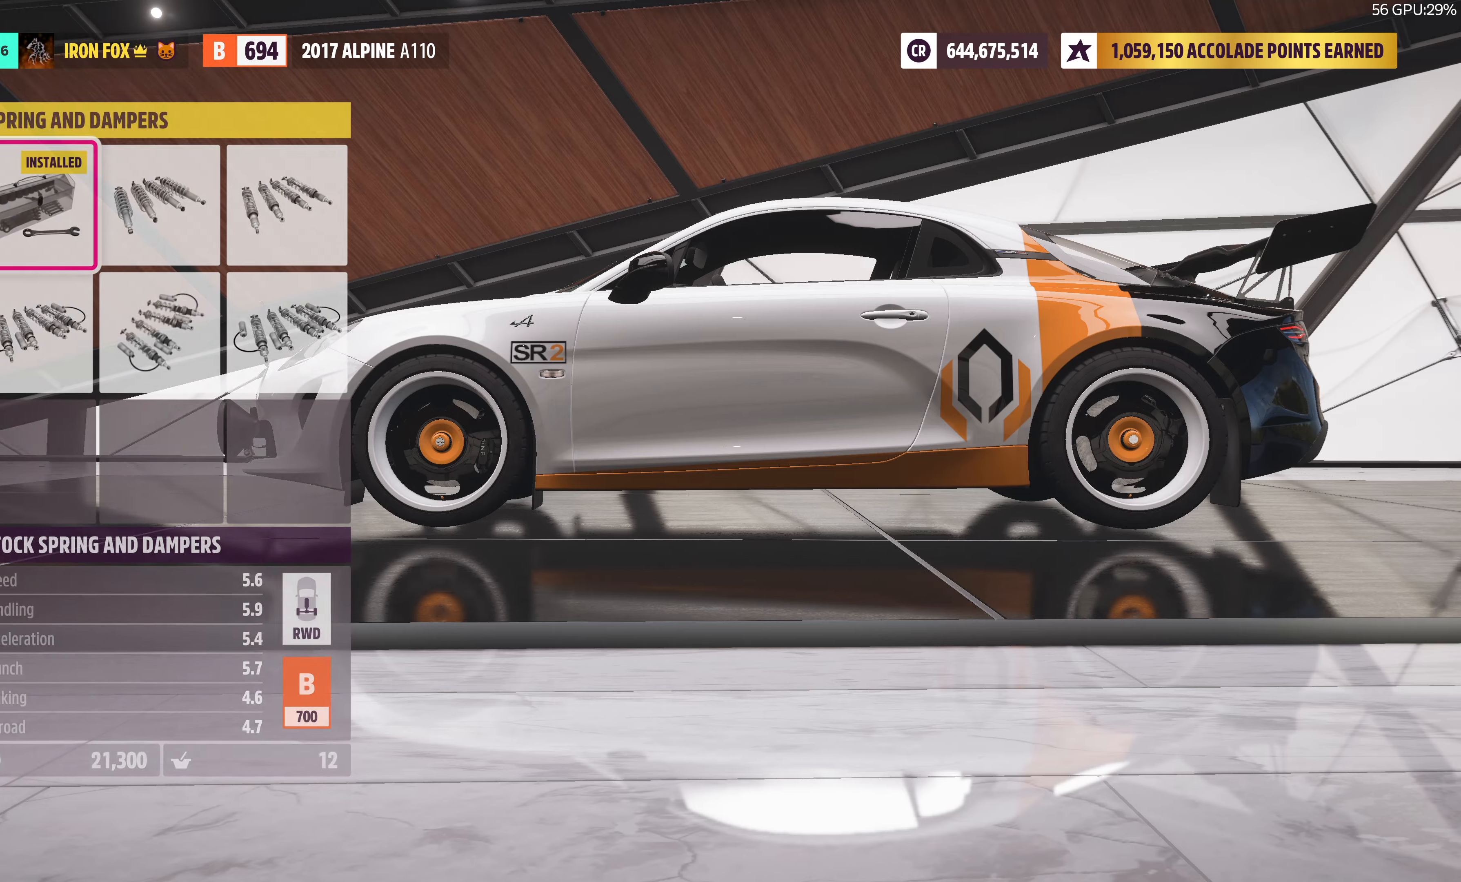
Gameplay with a controller (PlayStation layout); each line is a JSON object with the inputs held at the frame after it. "events" lists button and stick changes between this image and that frame as [ms after this image, input, new state], when the widget could be followed in between.
{"buttons": ["DPAD_DOWN"], "left_stick": "center", "right_stick": "center", "events": [[467, "DPAD_DOWN", "down"]]}
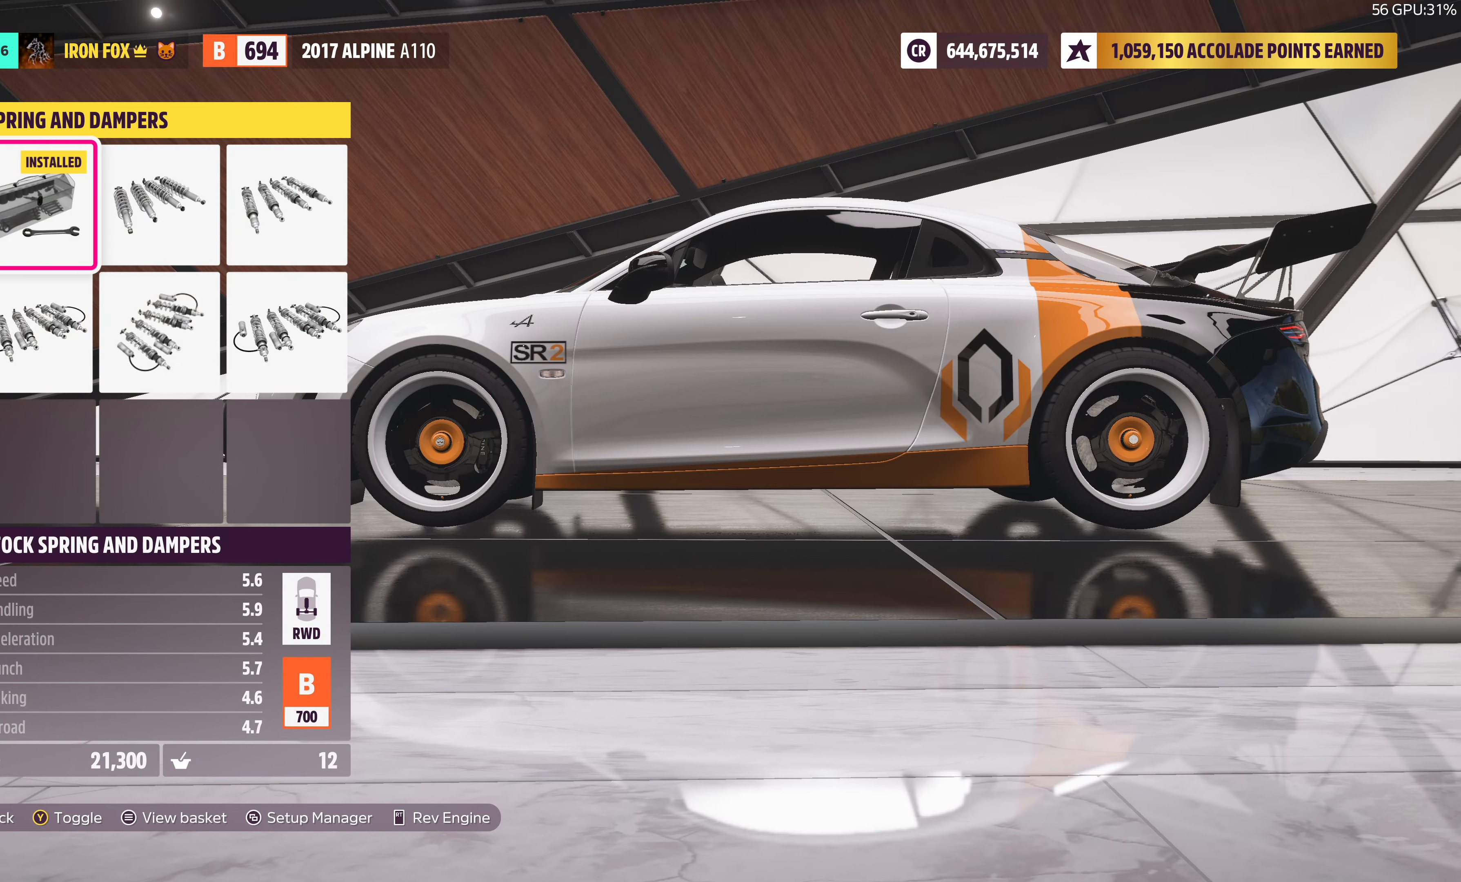
{"buttons": [], "left_stick": "center", "right_stick": "center", "events": [[67, "DPAD_DOWN", "up"], [267, "DPAD_RIGHT", "down"], [384, "DPAD_RIGHT", "up"]]}
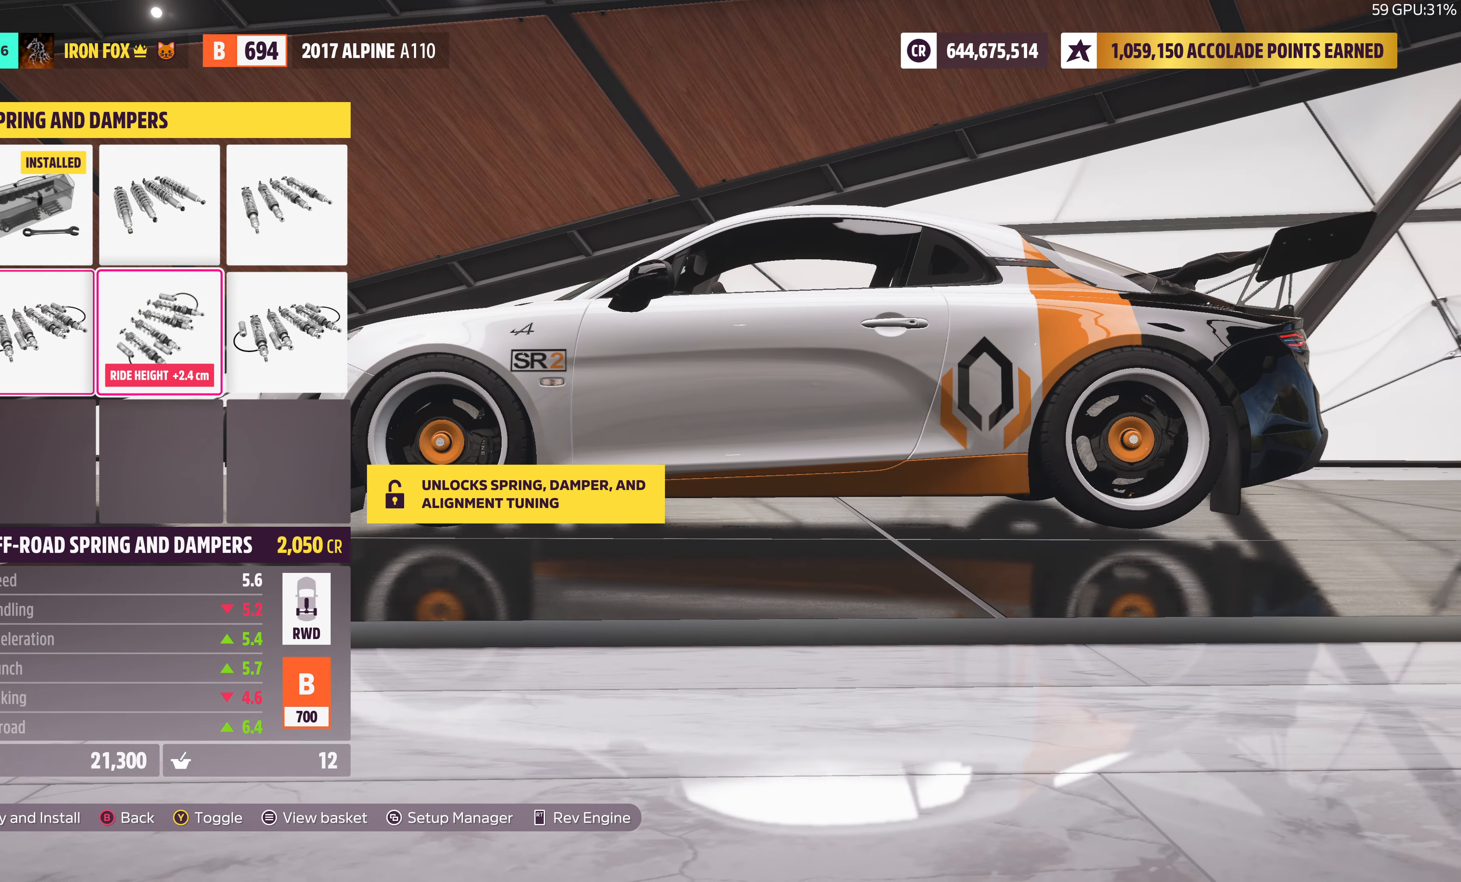
{"buttons": [], "left_stick": "center", "right_stick": "center", "events": []}
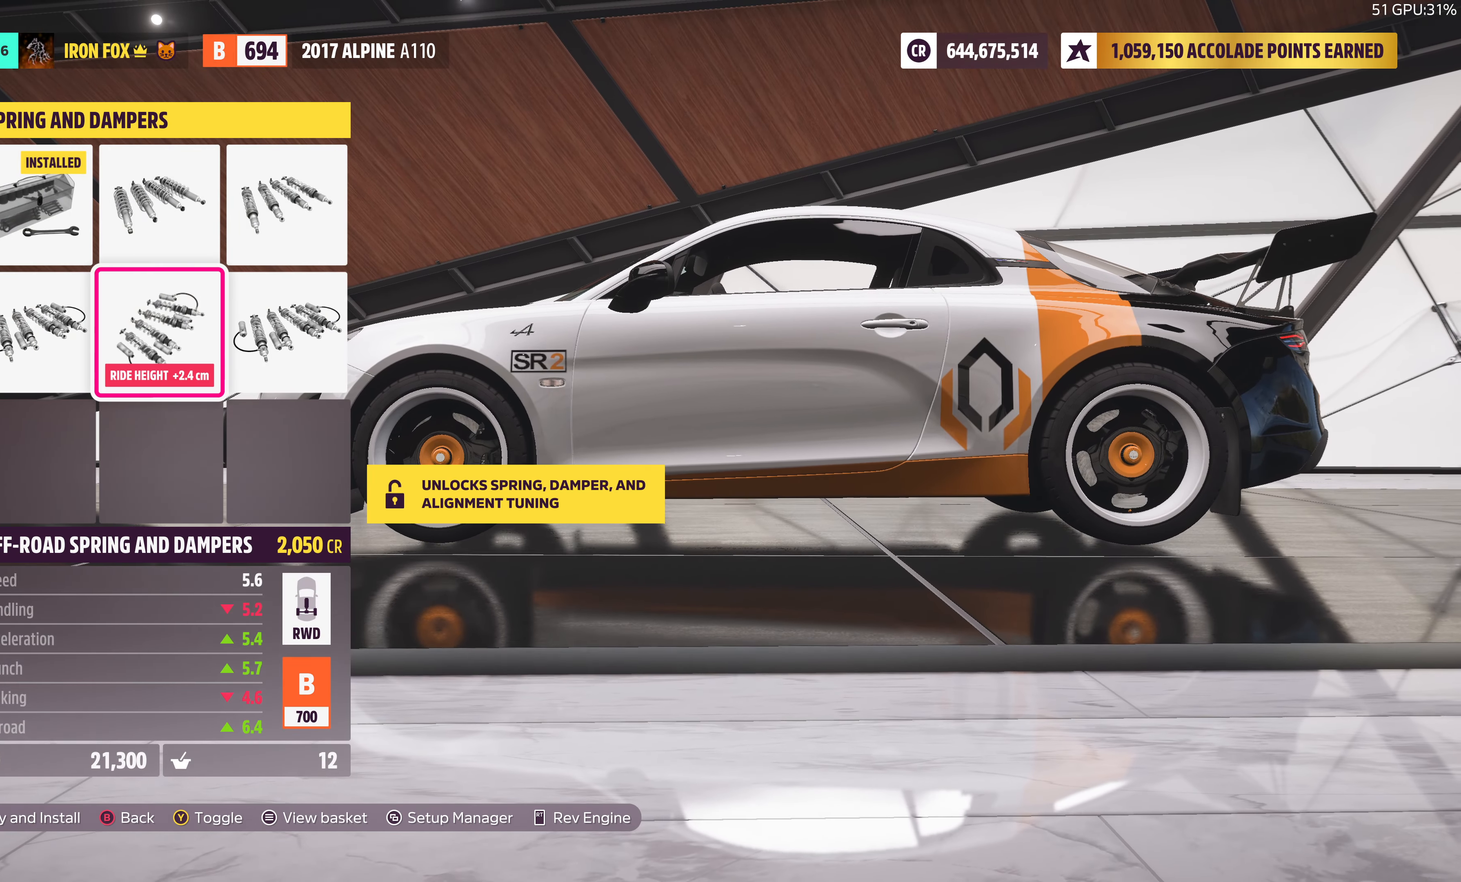
{"buttons": [], "left_stick": "center", "right_stick": "center", "events": [[300, "DPAD_RIGHT", "down"], [417, "DPAD_RIGHT", "up"]]}
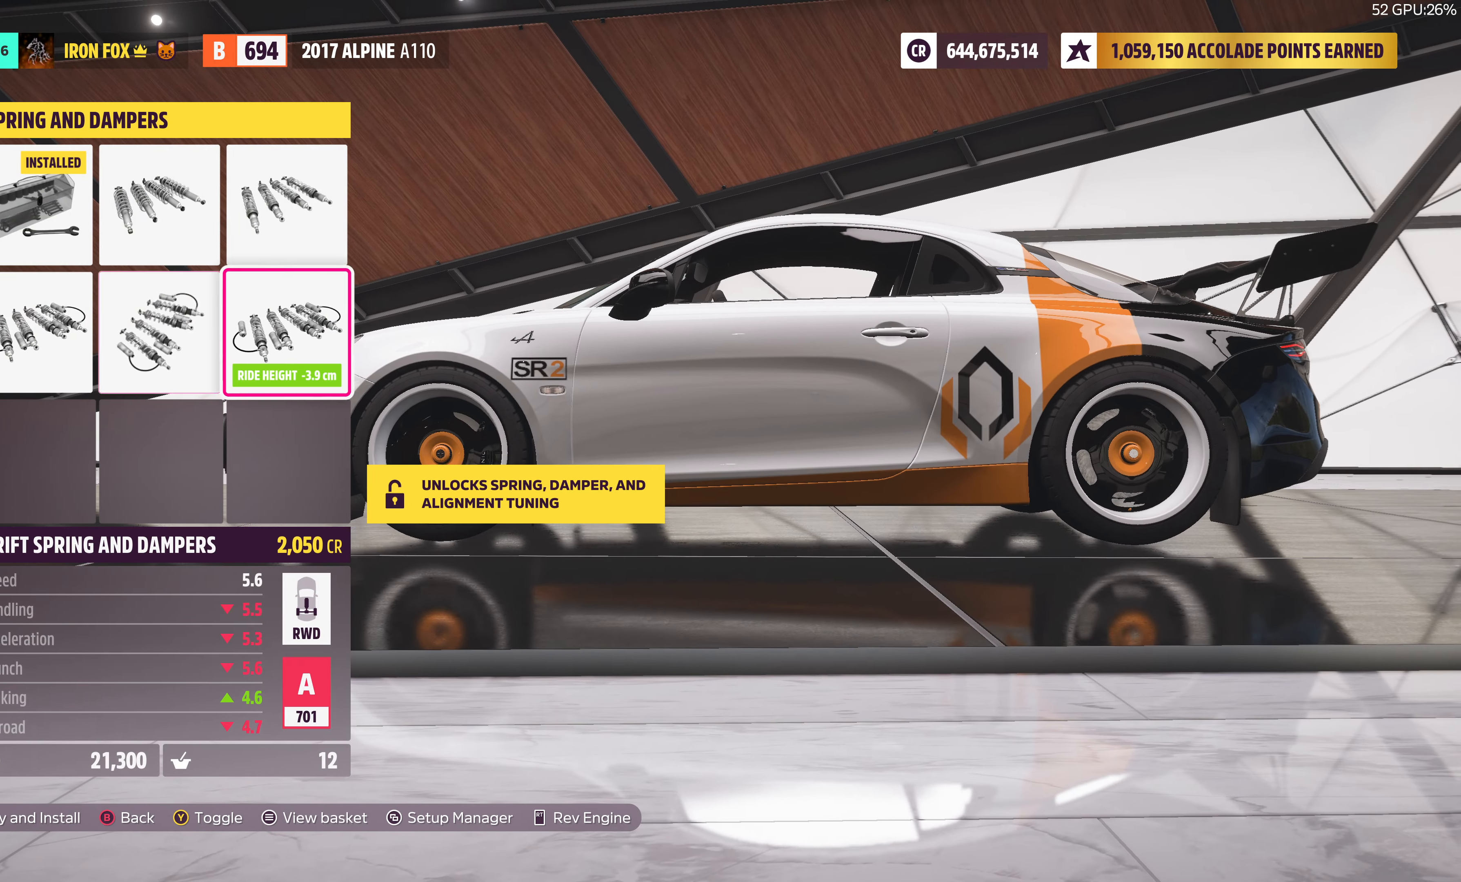
{"buttons": [], "left_stick": "center", "right_stick": "center", "events": [[200, "DPAD_LEFT", "down"], [317, "DPAD_LEFT", "up"]]}
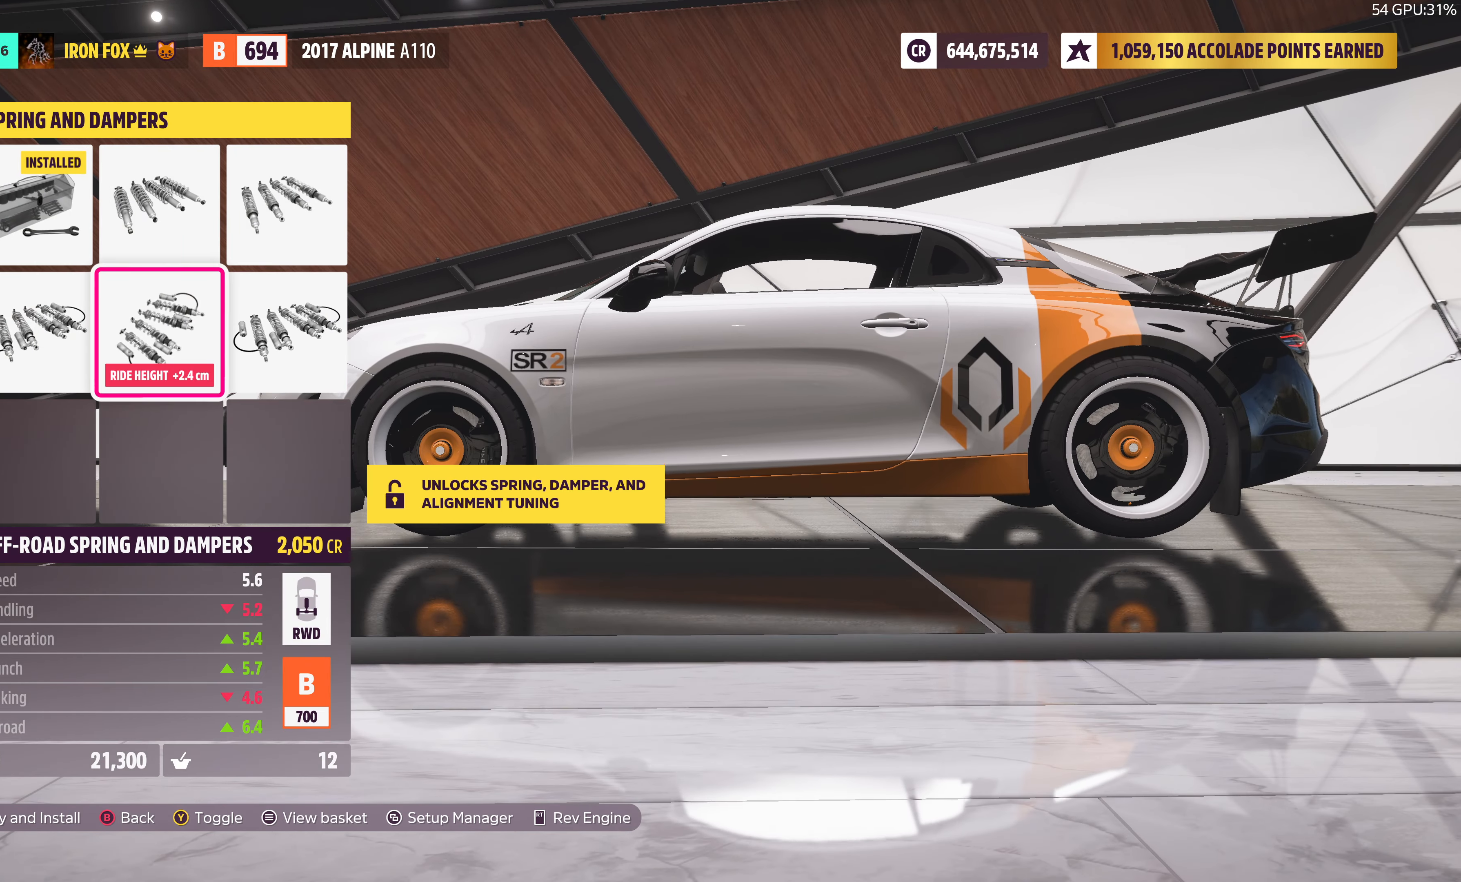
{"buttons": [], "left_stick": "center", "right_stick": "center", "events": [[267, "DPAD_UP", "down"], [384, "DPAD_UP", "up"]]}
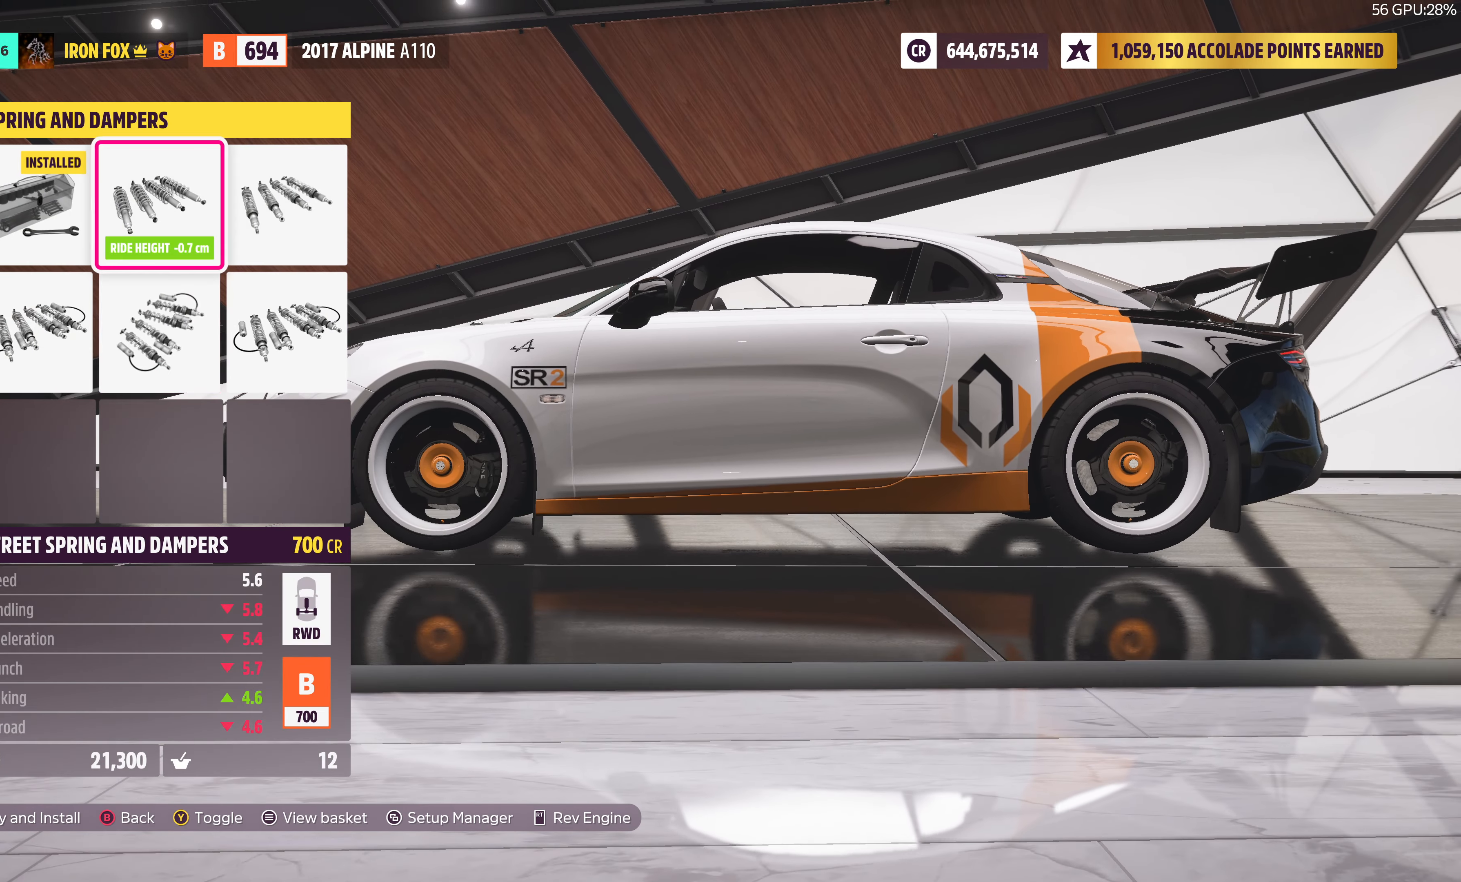
{"buttons": [], "left_stick": "center", "right_stick": "center", "events": [[200, "DPAD_DOWN", "down"], [317, "DPAD_DOWN", "up"]]}
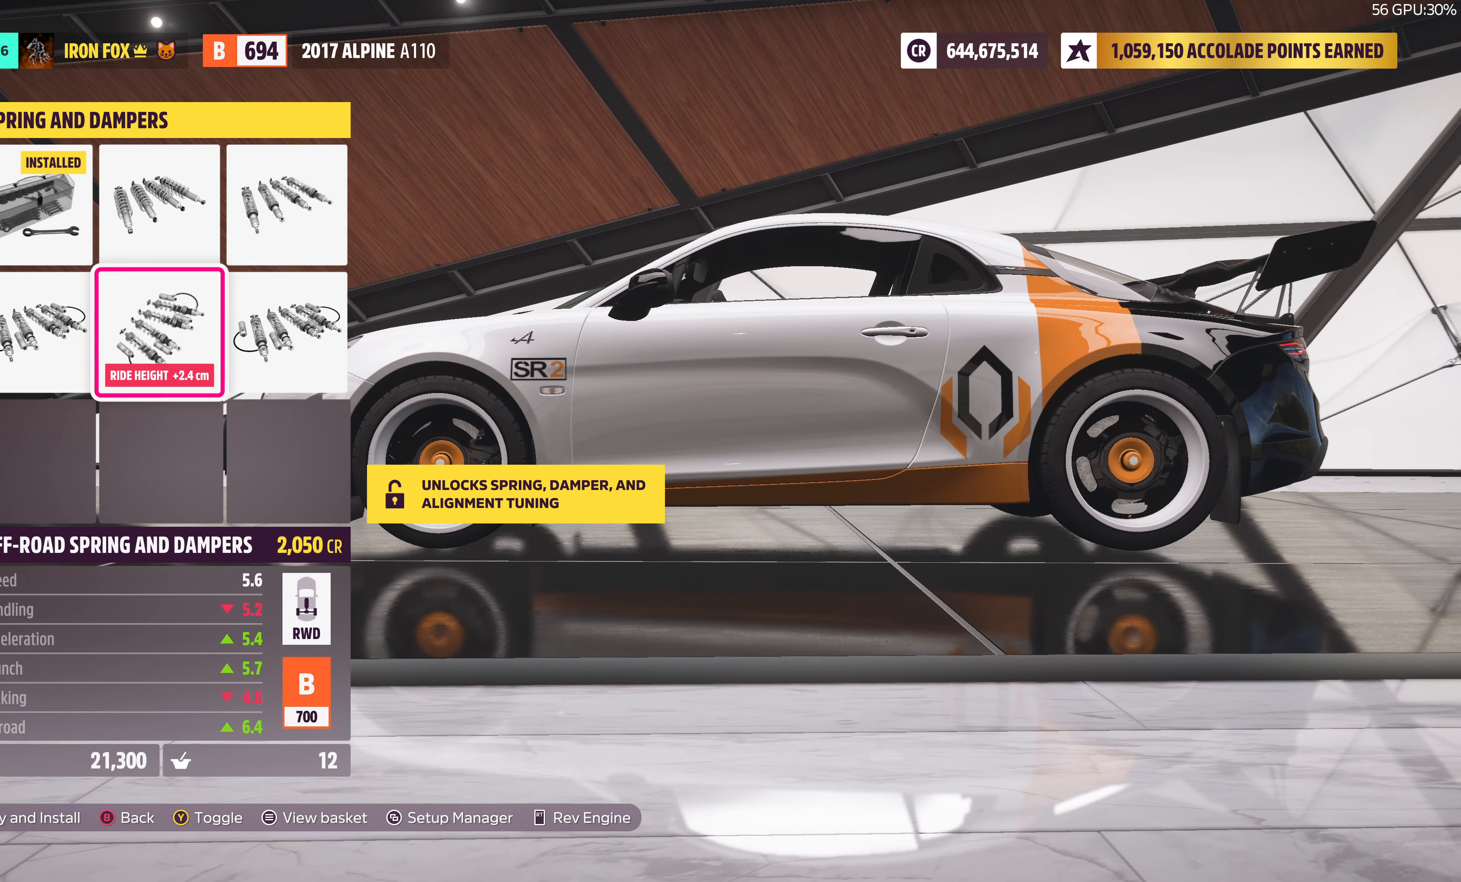
{"buttons": ["CROSS"], "left_stick": "center", "right_stick": "center", "events": [[466, "CROSS", "down"]]}
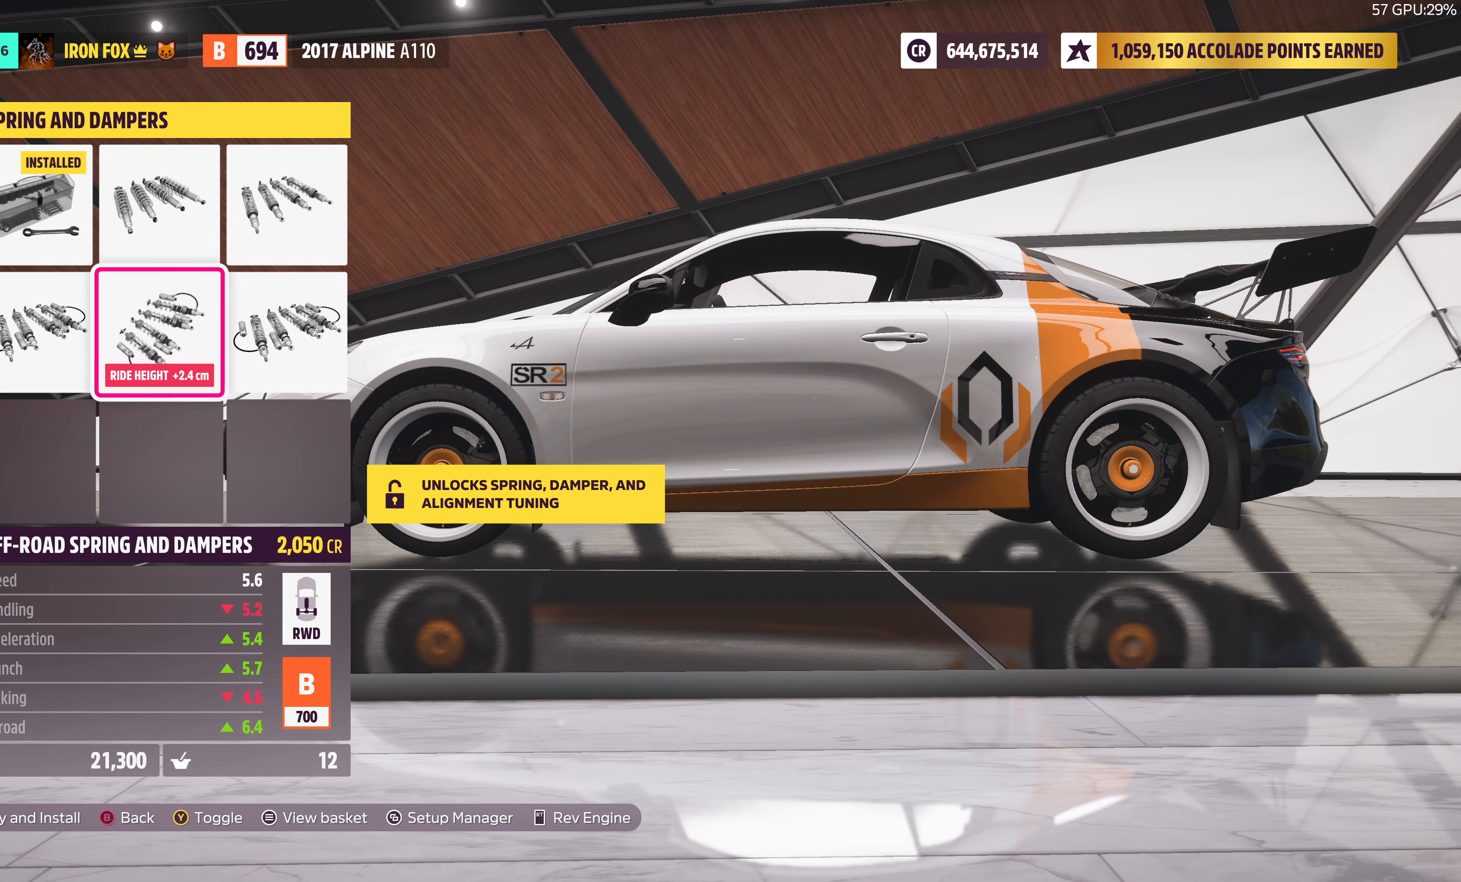
{"buttons": [], "left_stick": "center", "right_stick": "center", "events": [[150, "CROSS", "up"]]}
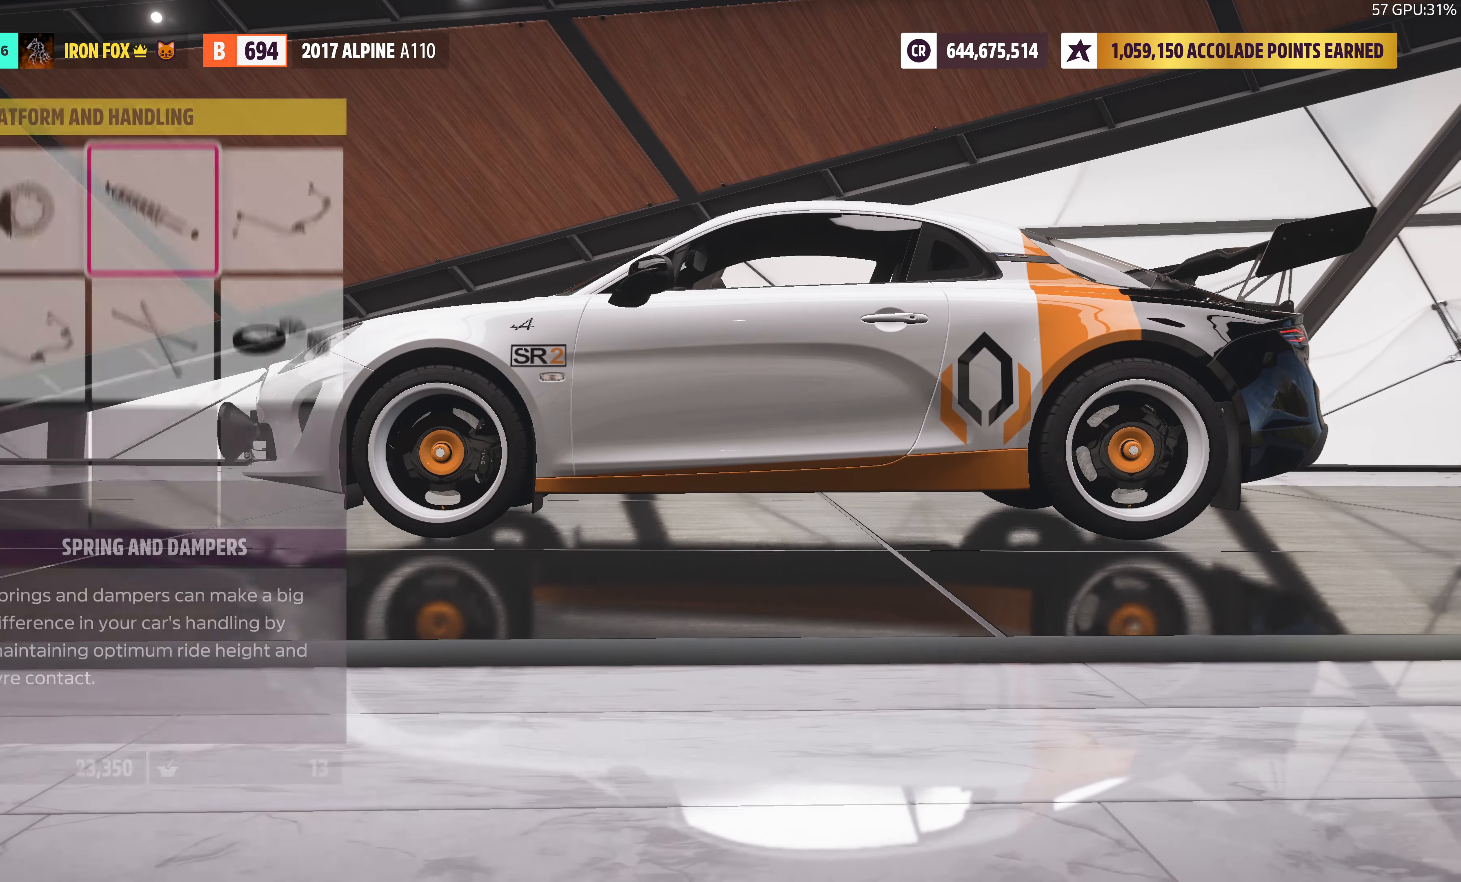
{"buttons": ["DPAD_DOWN"], "left_stick": "center", "right_stick": "center", "events": [[483, "DPAD_DOWN", "down"]]}
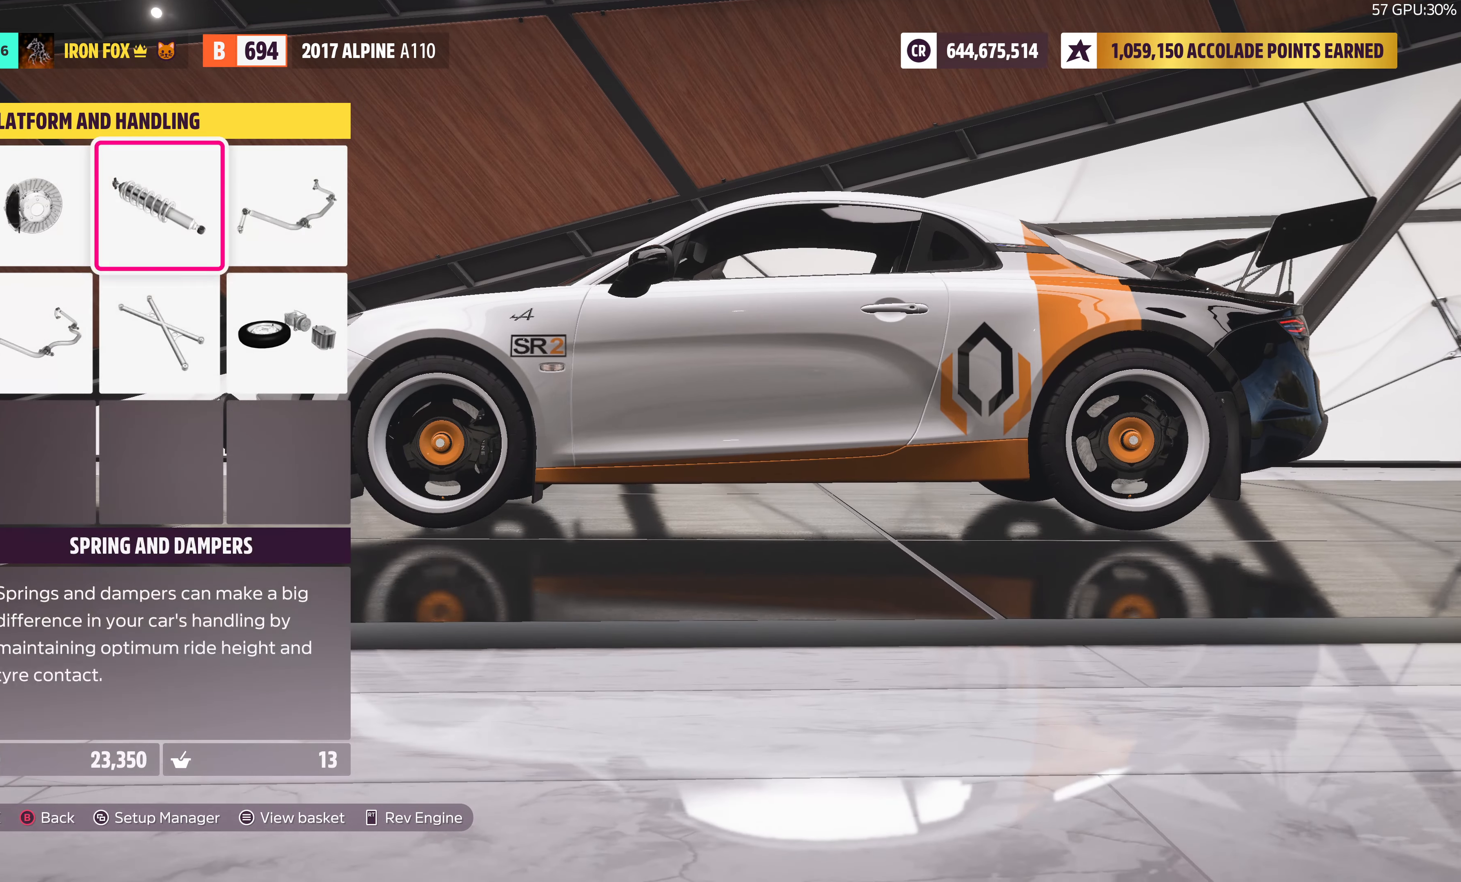
{"buttons": [], "left_stick": "center", "right_stick": "center", "events": [[66, "DPAD_DOWN", "up"]]}
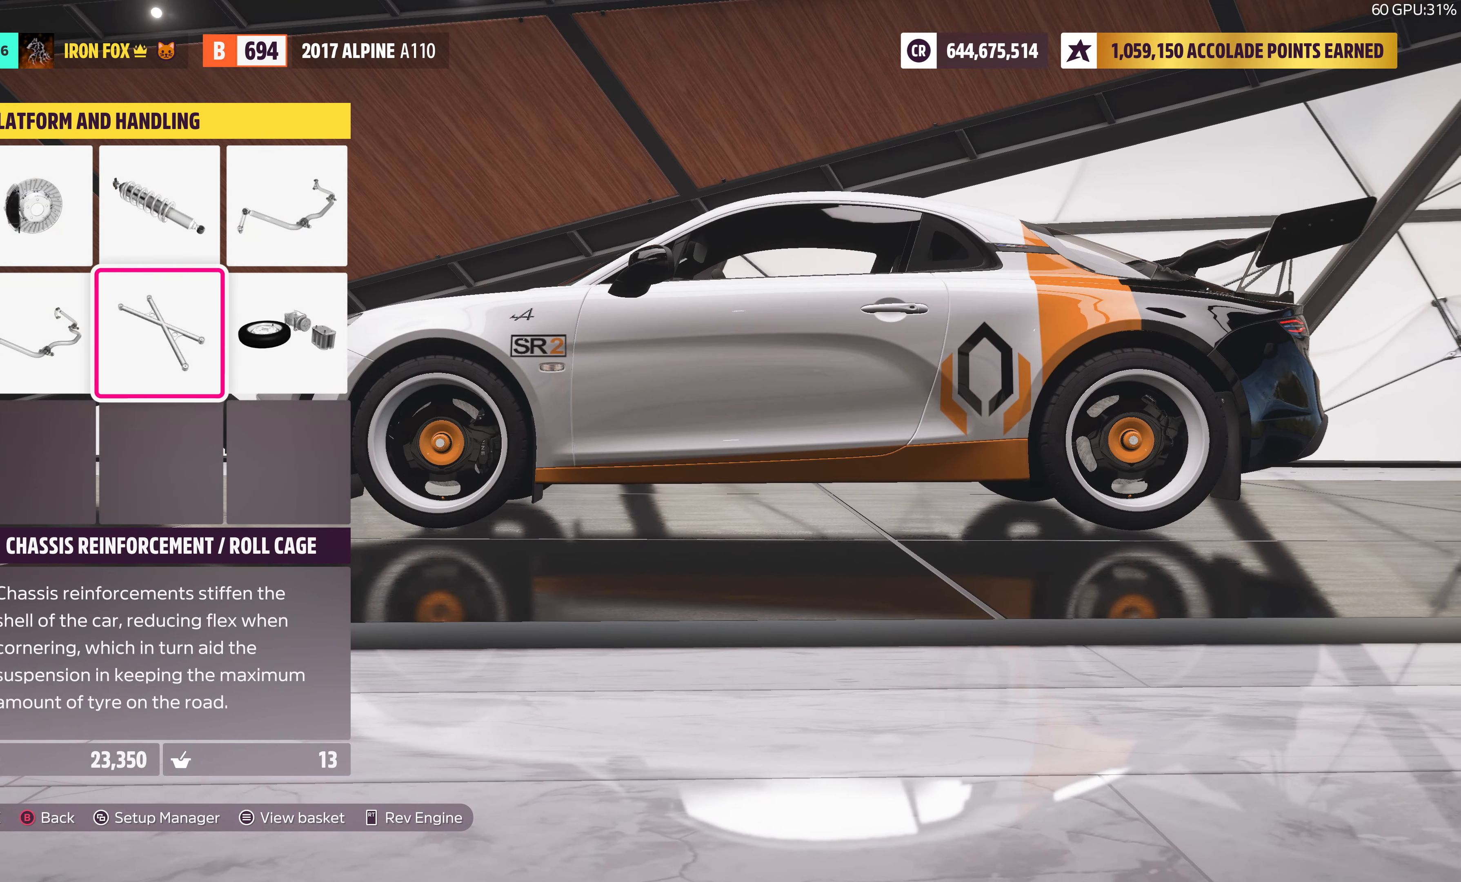
{"buttons": [], "left_stick": "center", "right_stick": "center", "events": [[266, "CROSS", "down"], [433, "CROSS", "up"]]}
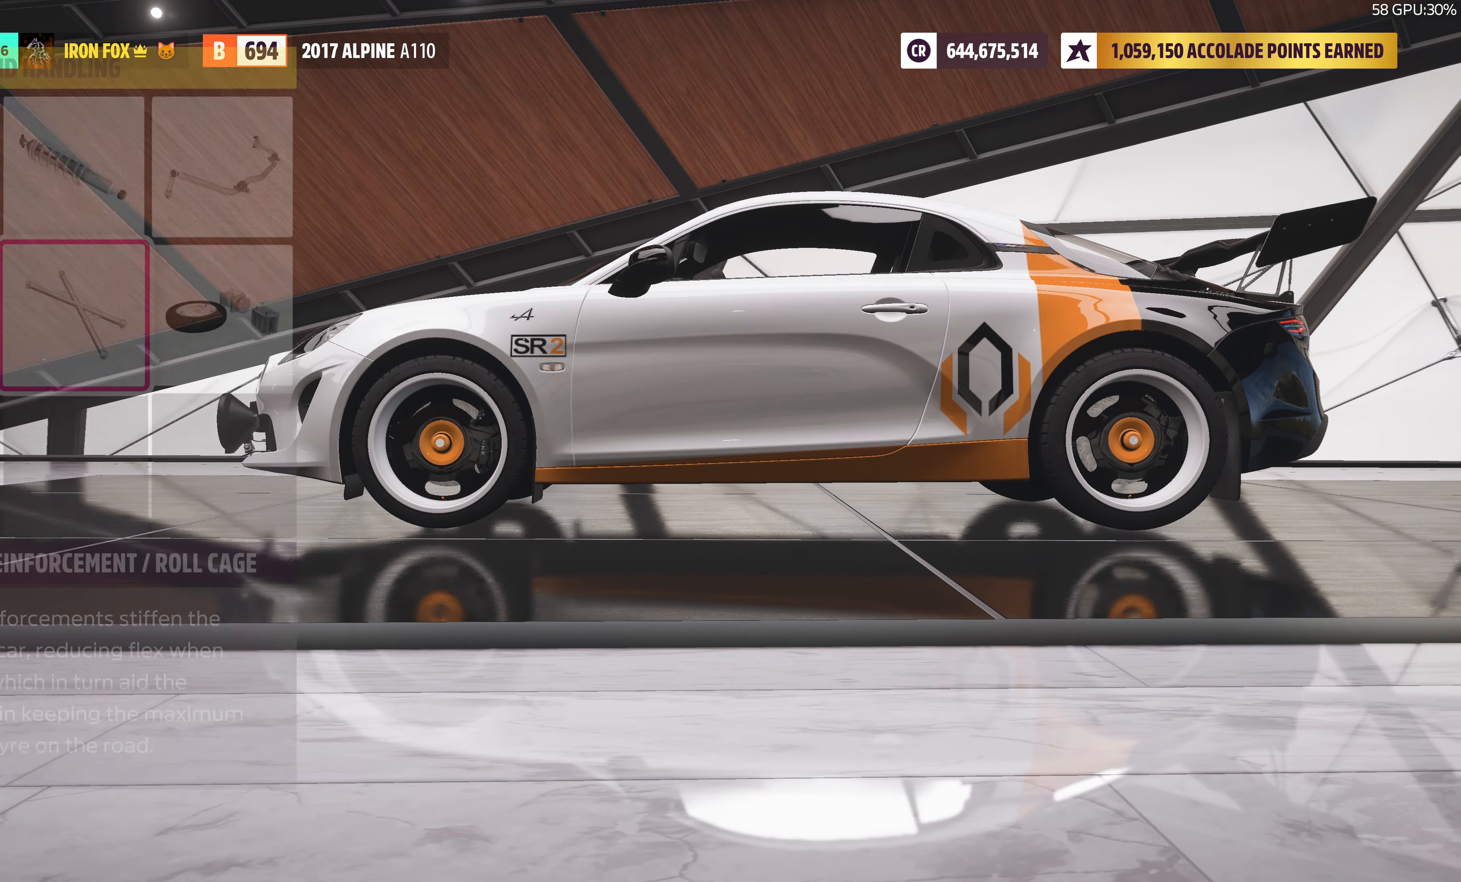
{"buttons": ["DPAD_RIGHT"], "left_stick": "center", "right_stick": "center", "events": [[416, "DPAD_RIGHT", "down"]]}
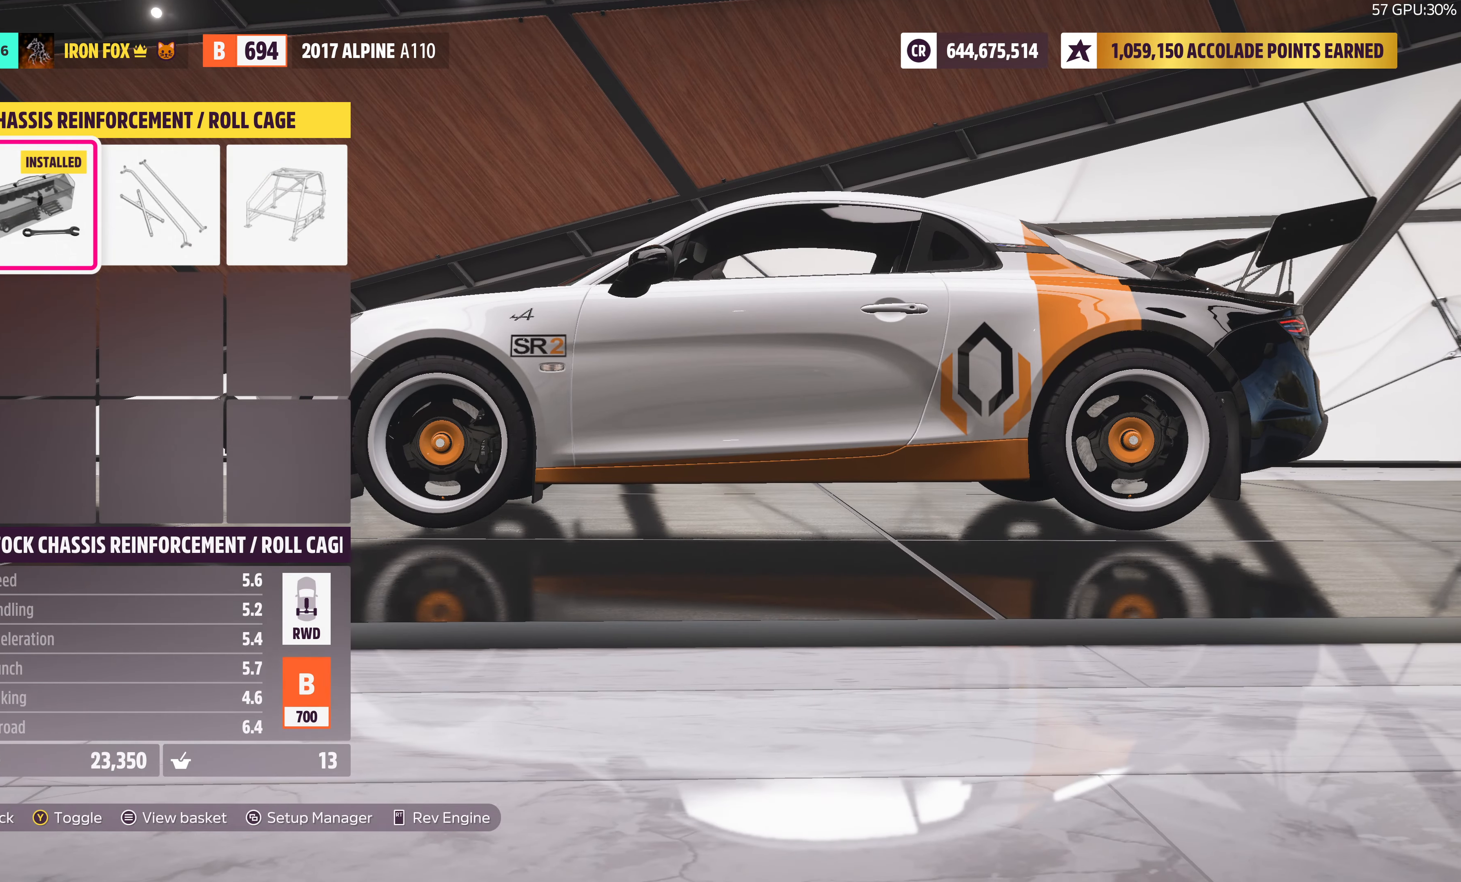
{"buttons": [], "left_stick": "center", "right_stick": "center", "events": [[50, "DPAD_RIGHT", "up"], [250, "CIRCLE", "down"], [400, "CIRCLE", "up"]]}
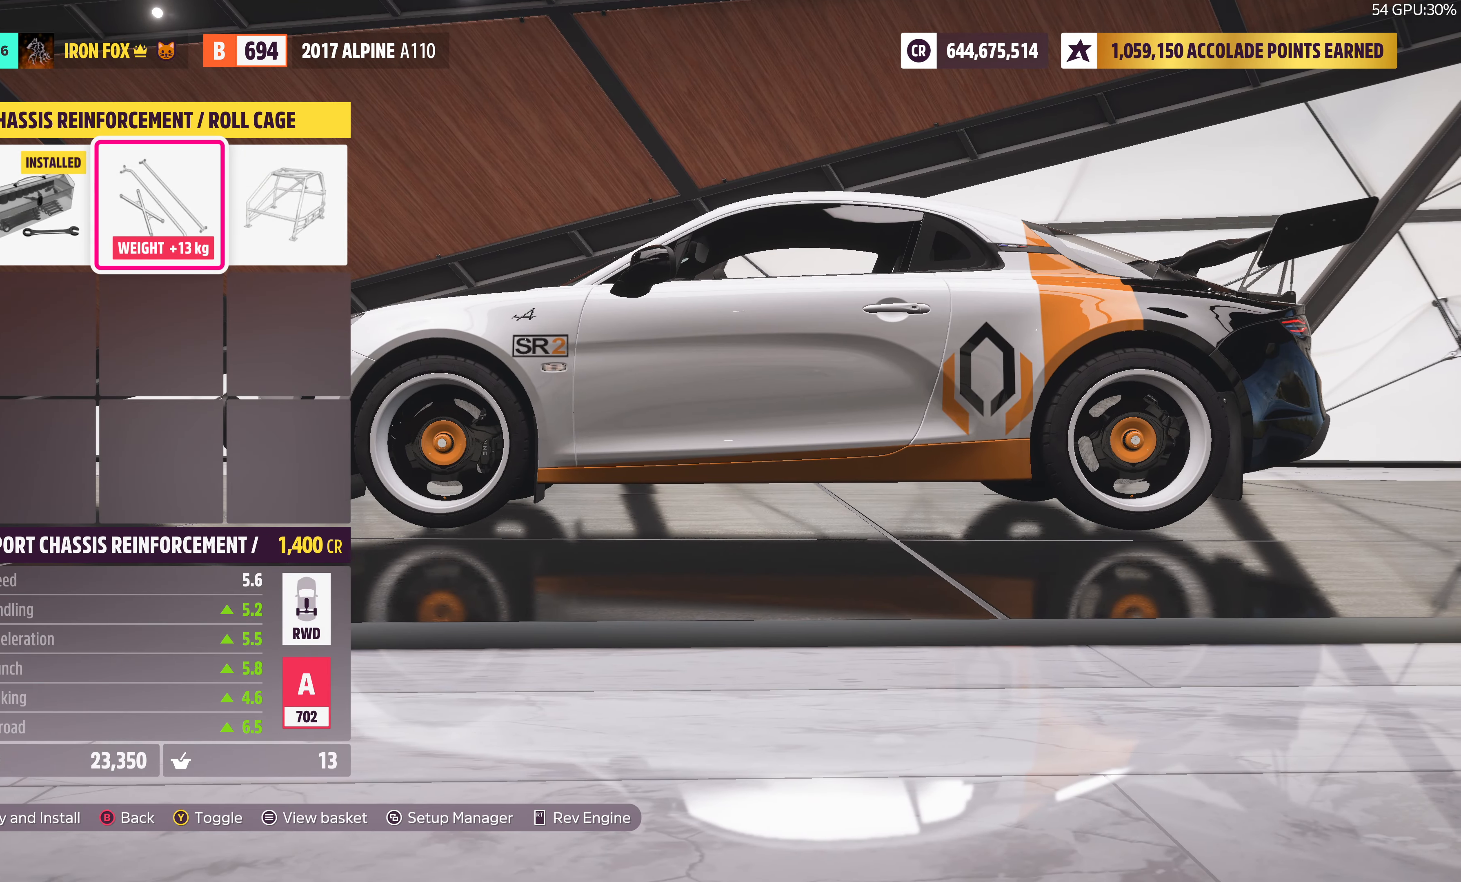
{"buttons": [], "left_stick": "center", "right_stick": "center", "events": []}
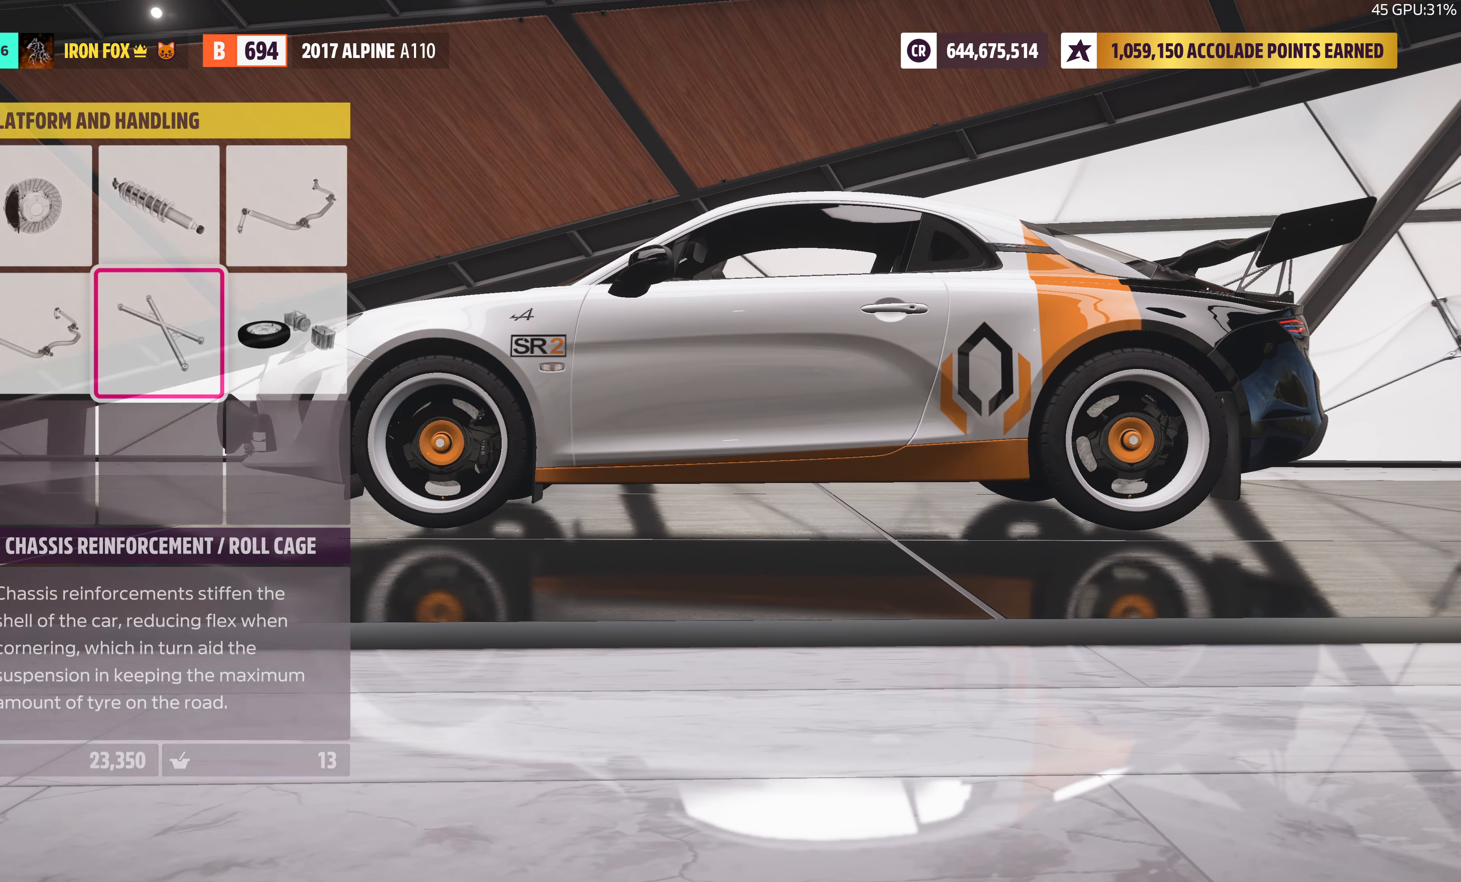
{"buttons": [], "left_stick": "center", "right_stick": "center", "events": [[33, "DPAD_LEFT", "down"], [133, "CROSS", "down"], [166, "DPAD_LEFT", "up"], [316, "CROSS", "up"]]}
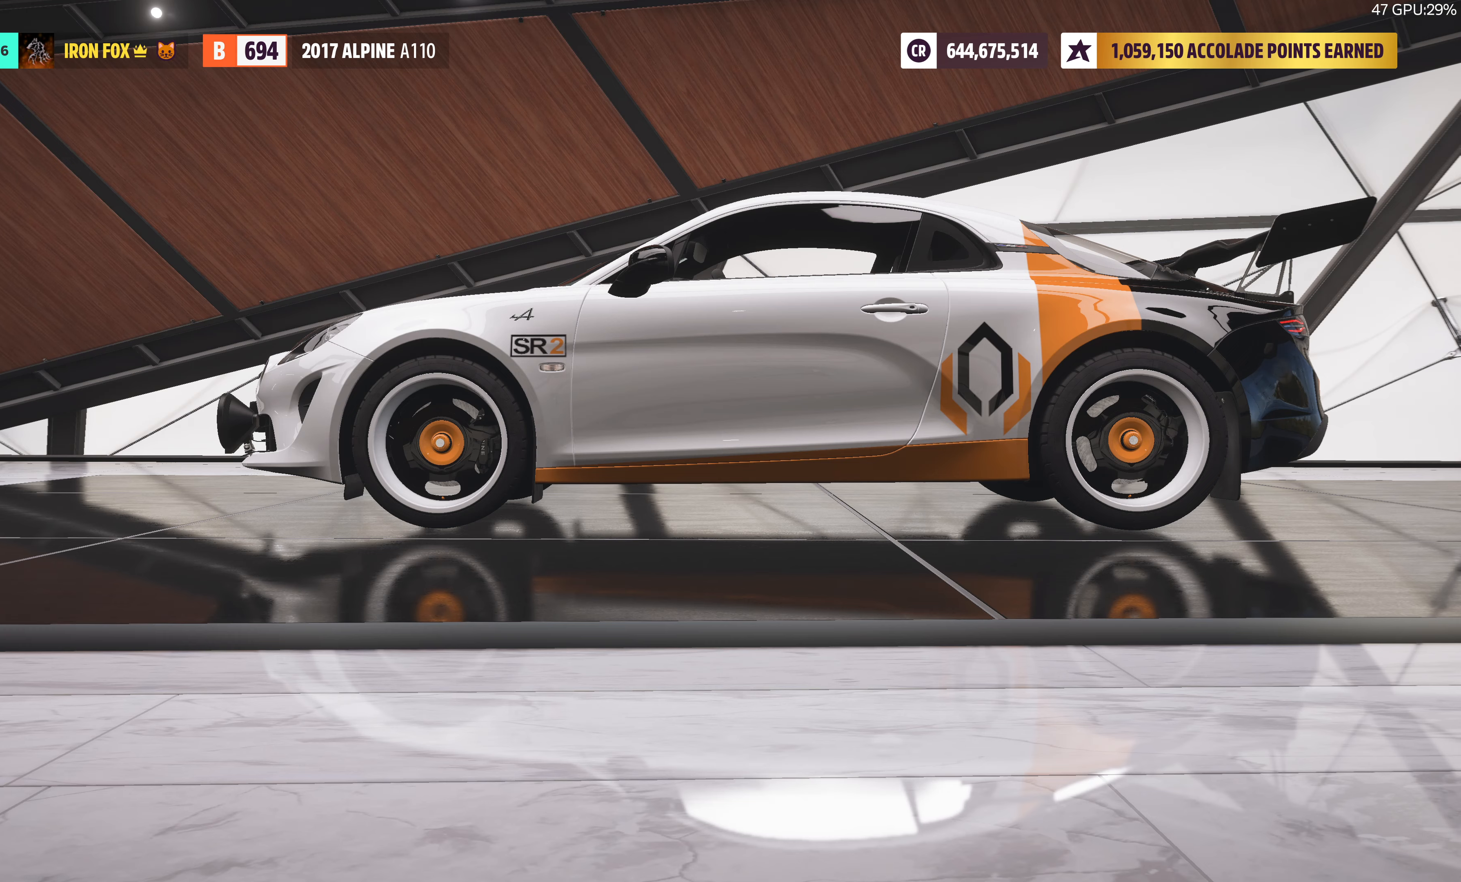
{"buttons": ["DPAD_RIGHT"], "left_stick": "center", "right_stick": "center", "events": [[500, "DPAD_RIGHT", "down"]]}
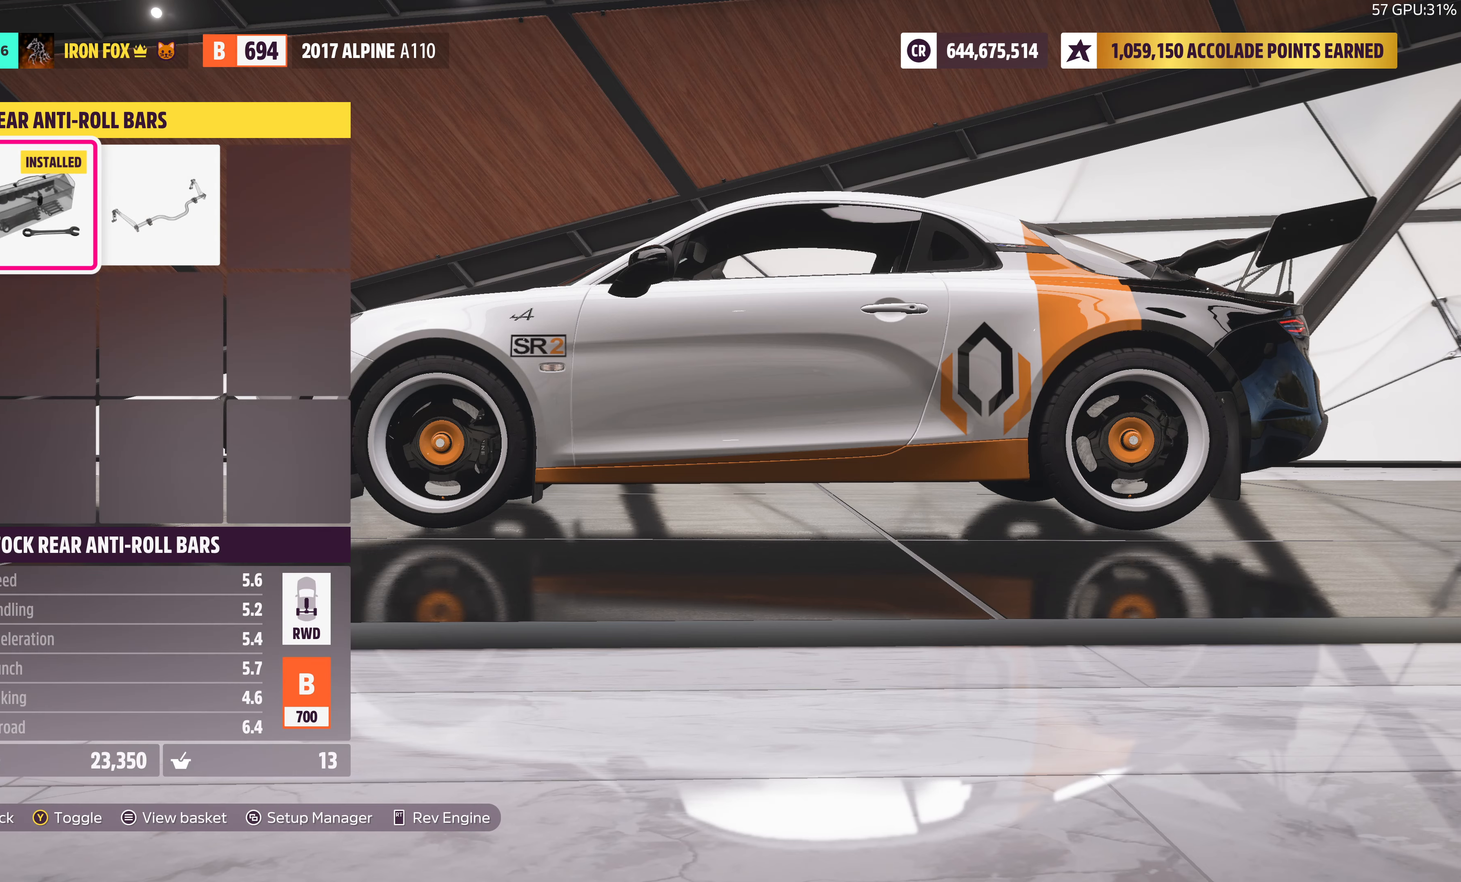
{"buttons": [], "left_stick": "center", "right_stick": "center", "events": [[133, "DPAD_RIGHT", "up"]]}
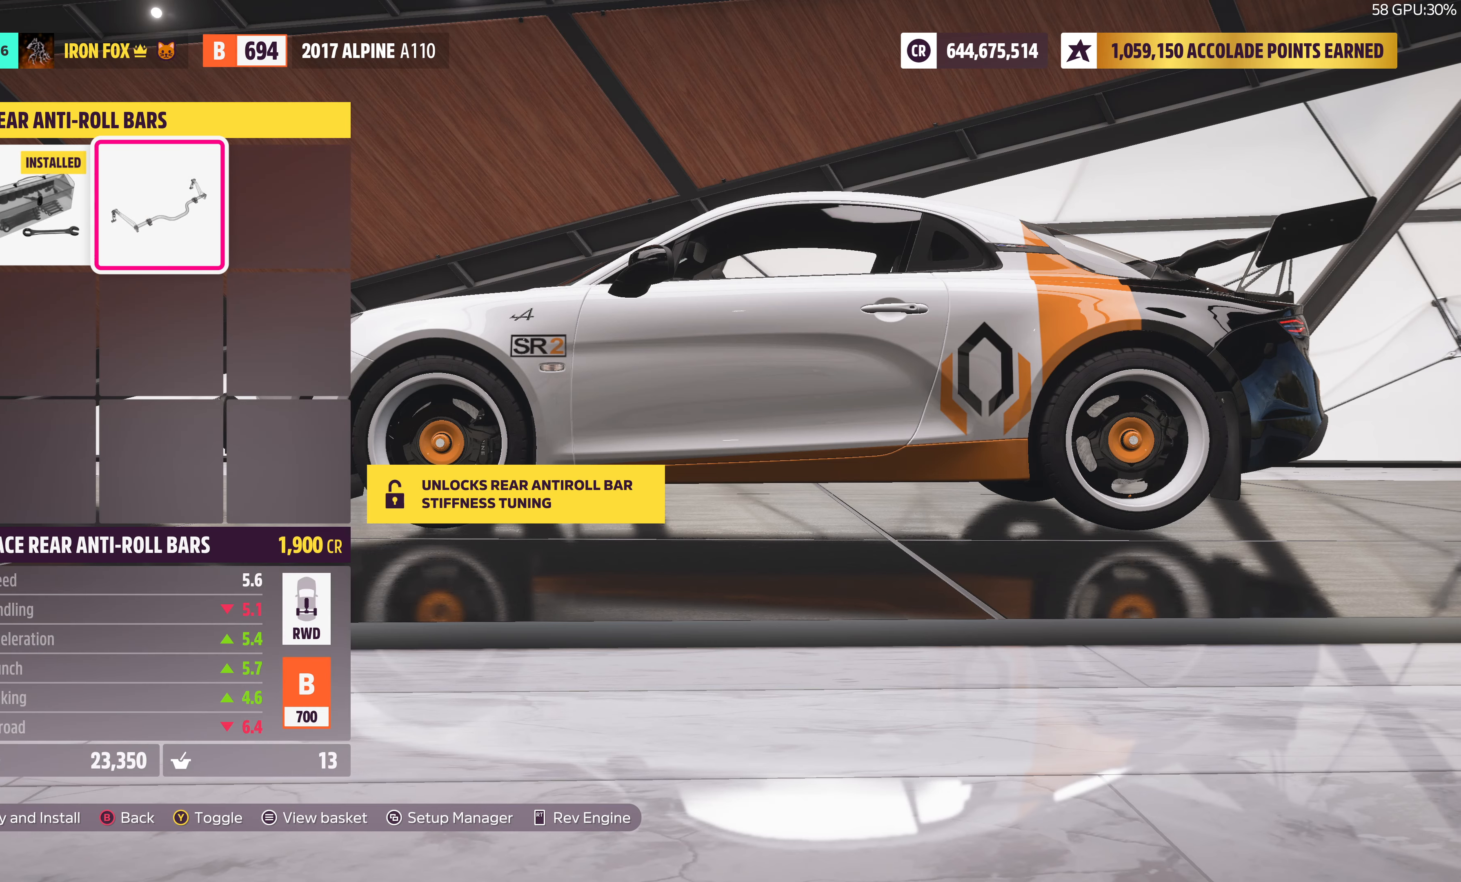
{"buttons": [], "left_stick": "center", "right_stick": "center", "events": [[217, "CIRCLE", "down"], [333, "CIRCLE", "up"]]}
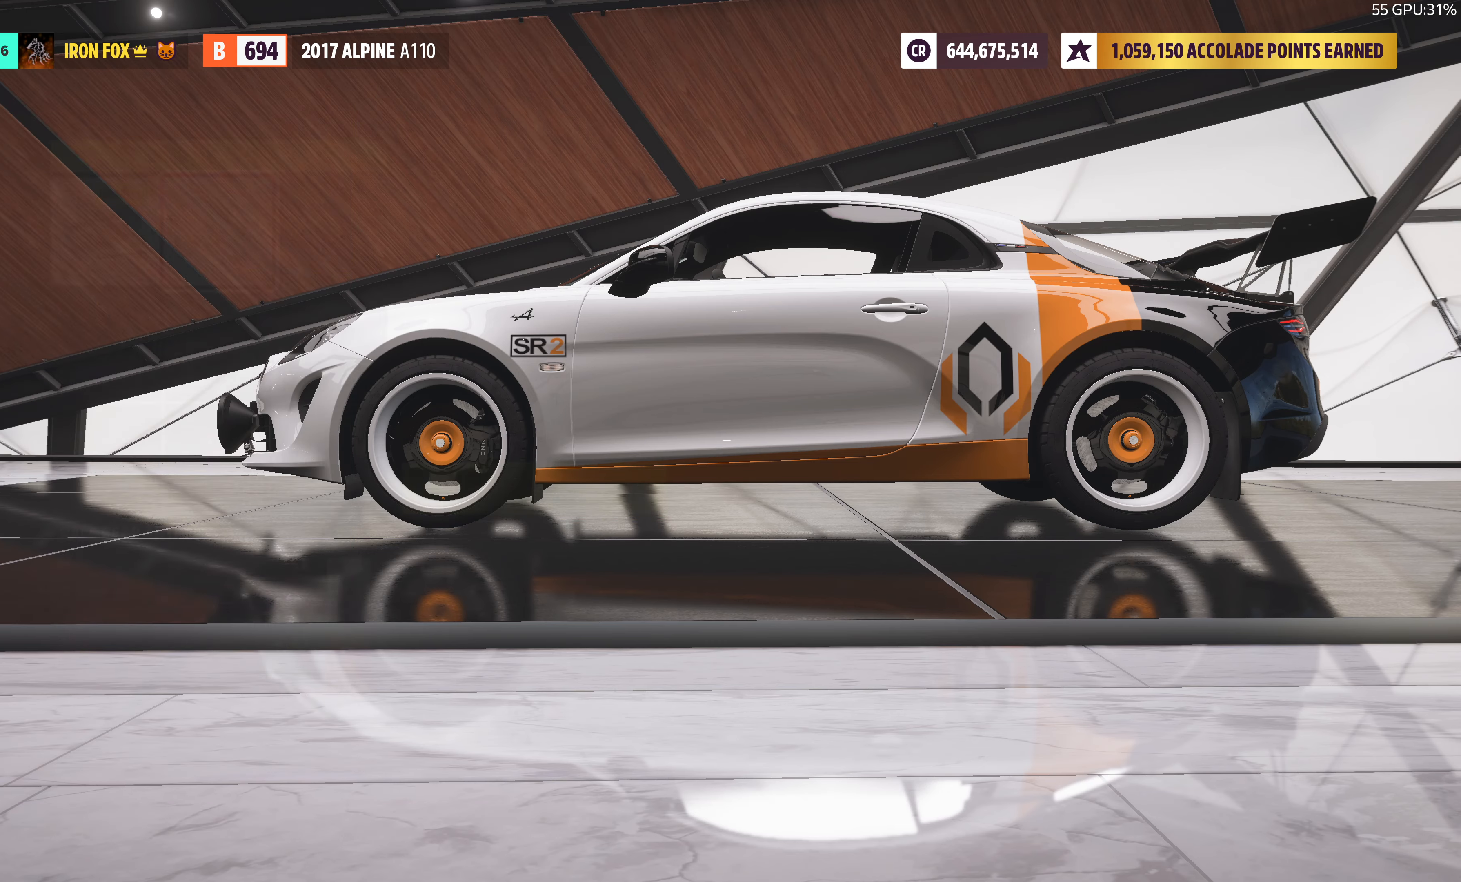
{"buttons": ["DPAD_RIGHT"], "left_stick": "center", "right_stick": "center", "events": [[333, "DPAD_RIGHT", "down"], [417, "DPAD_RIGHT", "up"], [500, "DPAD_RIGHT", "down"]]}
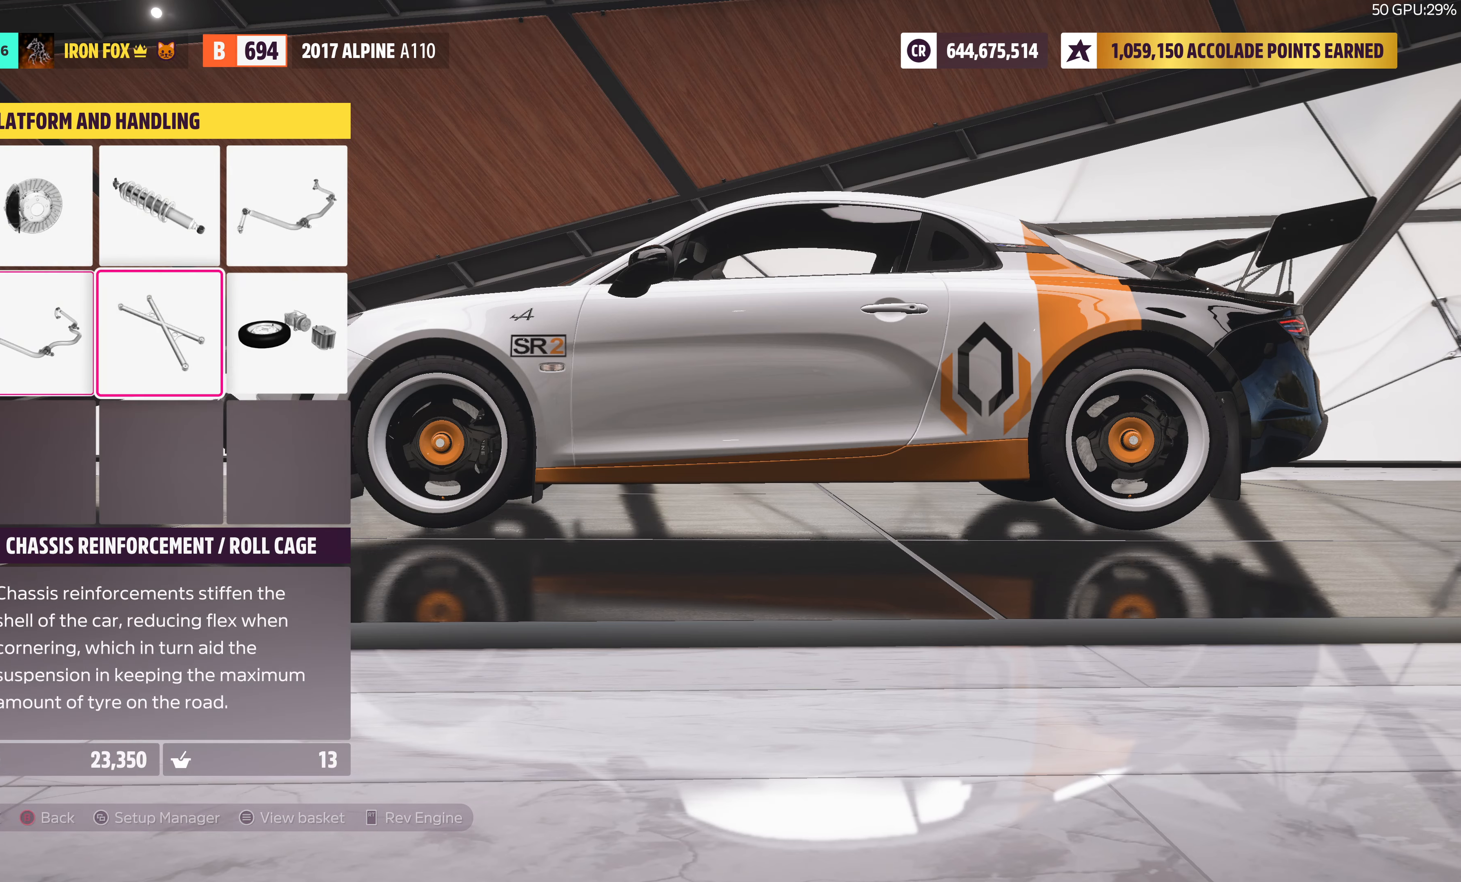
{"buttons": [], "left_stick": "center", "right_stick": "center", "events": [[83, "DPAD_RIGHT", "up"], [150, "DPAD_UP", "down"], [267, "CROSS", "down"], [267, "DPAD_UP", "up"], [417, "CROSS", "up"]]}
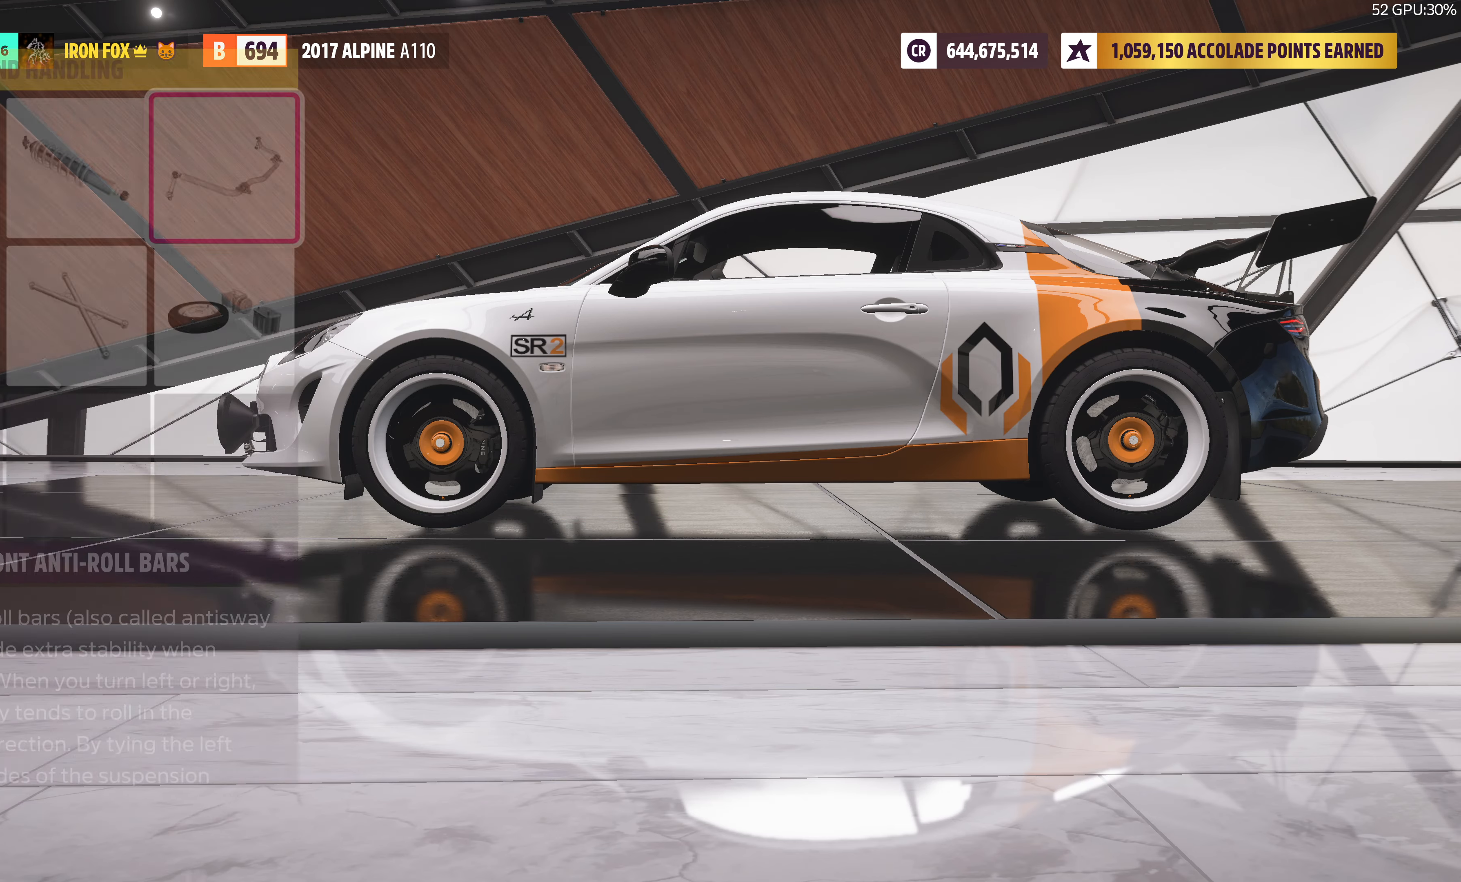
{"buttons": ["DPAD_RIGHT"], "left_stick": "center", "right_stick": "center", "events": [[433, "DPAD_RIGHT", "down"]]}
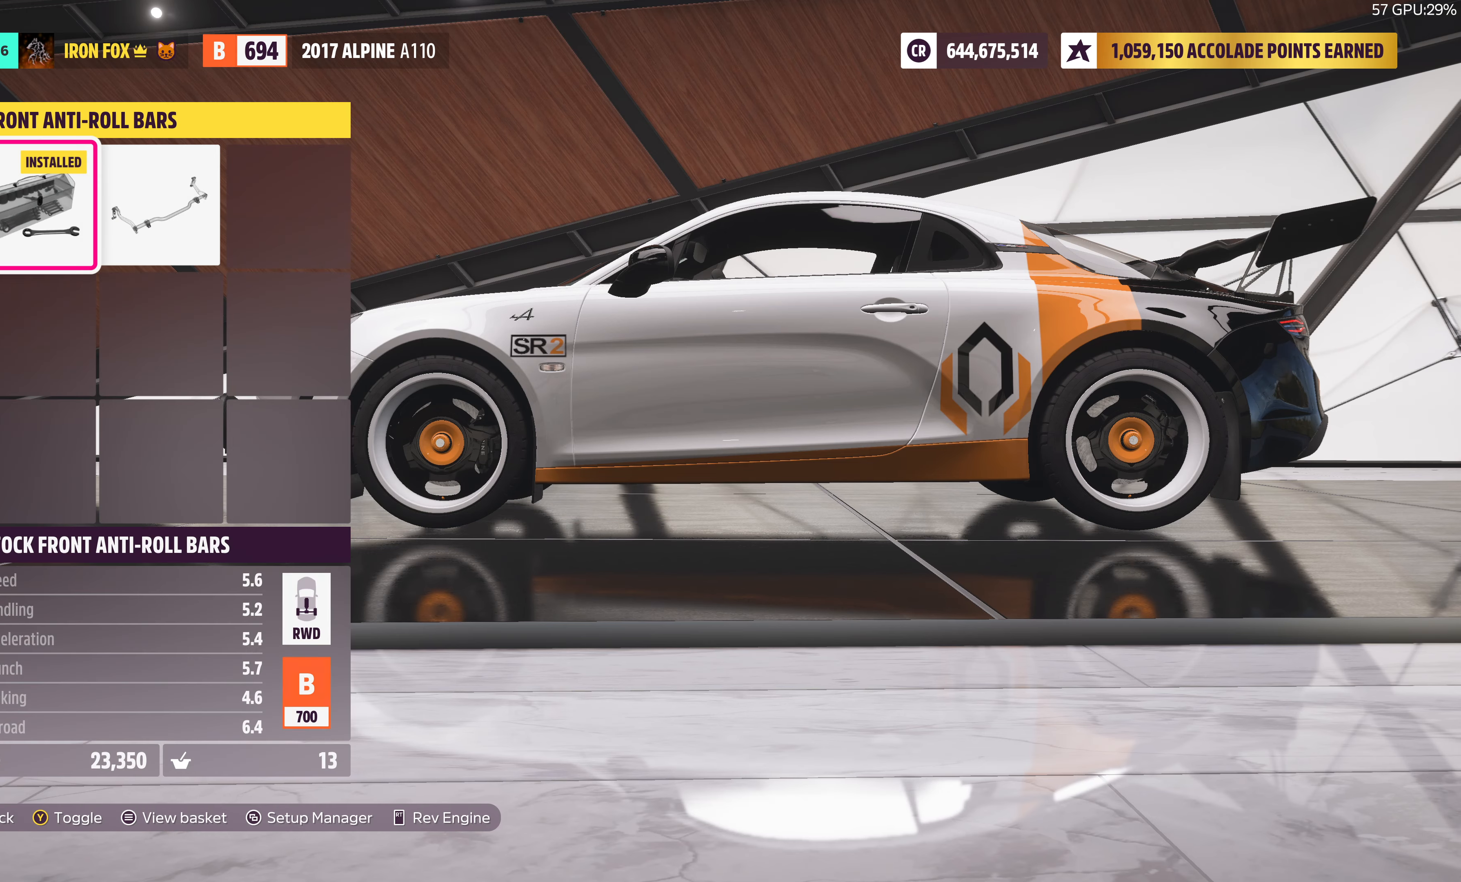
{"buttons": [], "left_stick": "center", "right_stick": "center", "events": [[83, "DPAD_RIGHT", "up"], [167, "CIRCLE", "down"], [317, "CIRCLE", "up"]]}
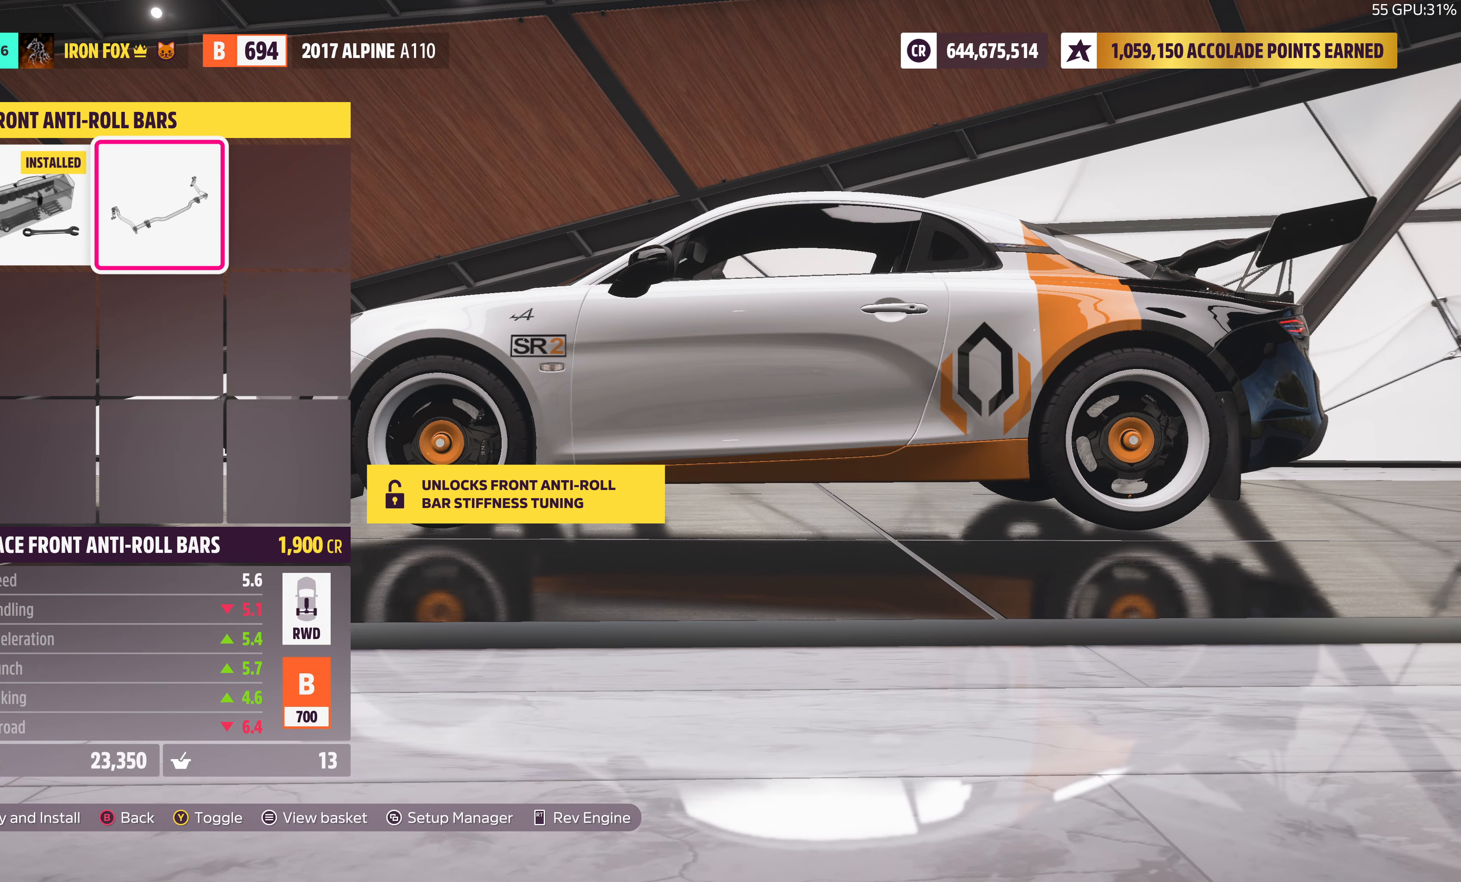
{"buttons": [], "left_stick": "center", "right_stick": "center", "events": []}
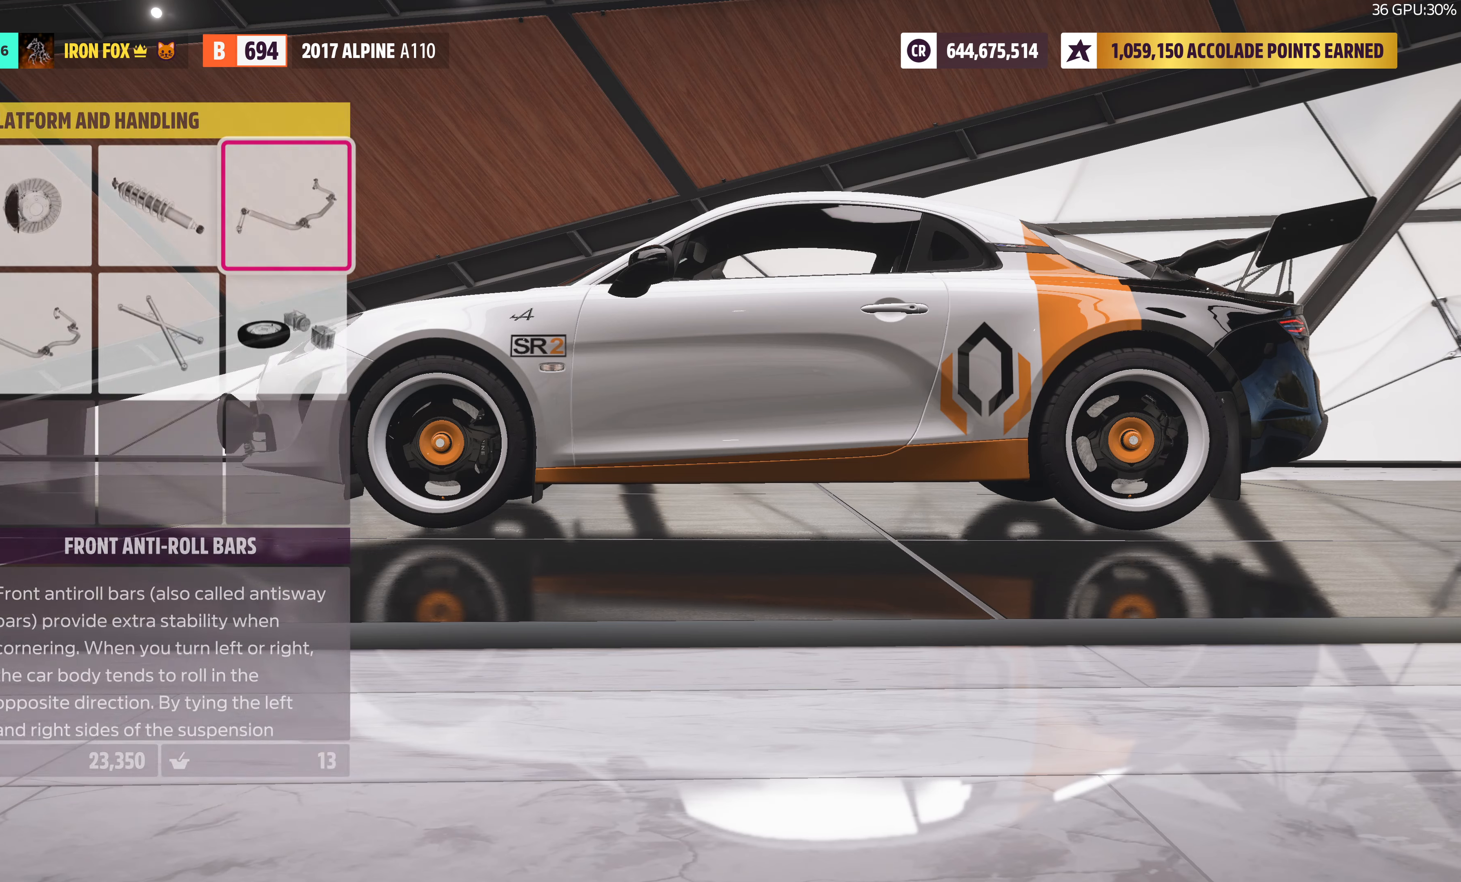
{"buttons": ["CIRCLE"], "left_stick": "center", "right_stick": "center", "events": [[17, "CIRCLE", "down"], [184, "CIRCLE", "up"], [417, "CIRCLE", "down"]]}
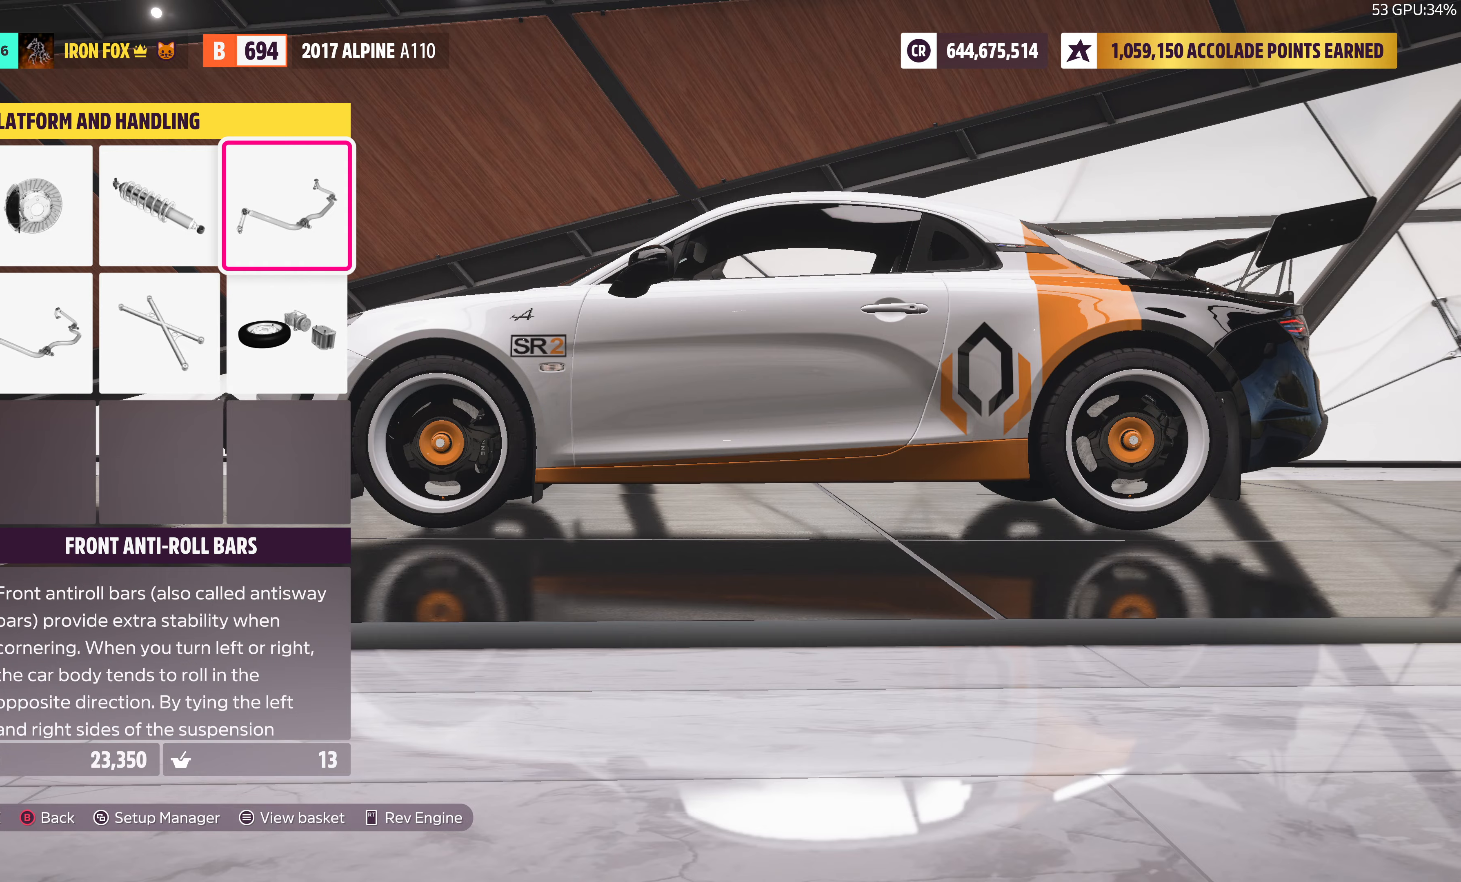
{"buttons": [], "left_stick": "center", "right_stick": "center", "events": [[50, "CIRCLE", "up"]]}
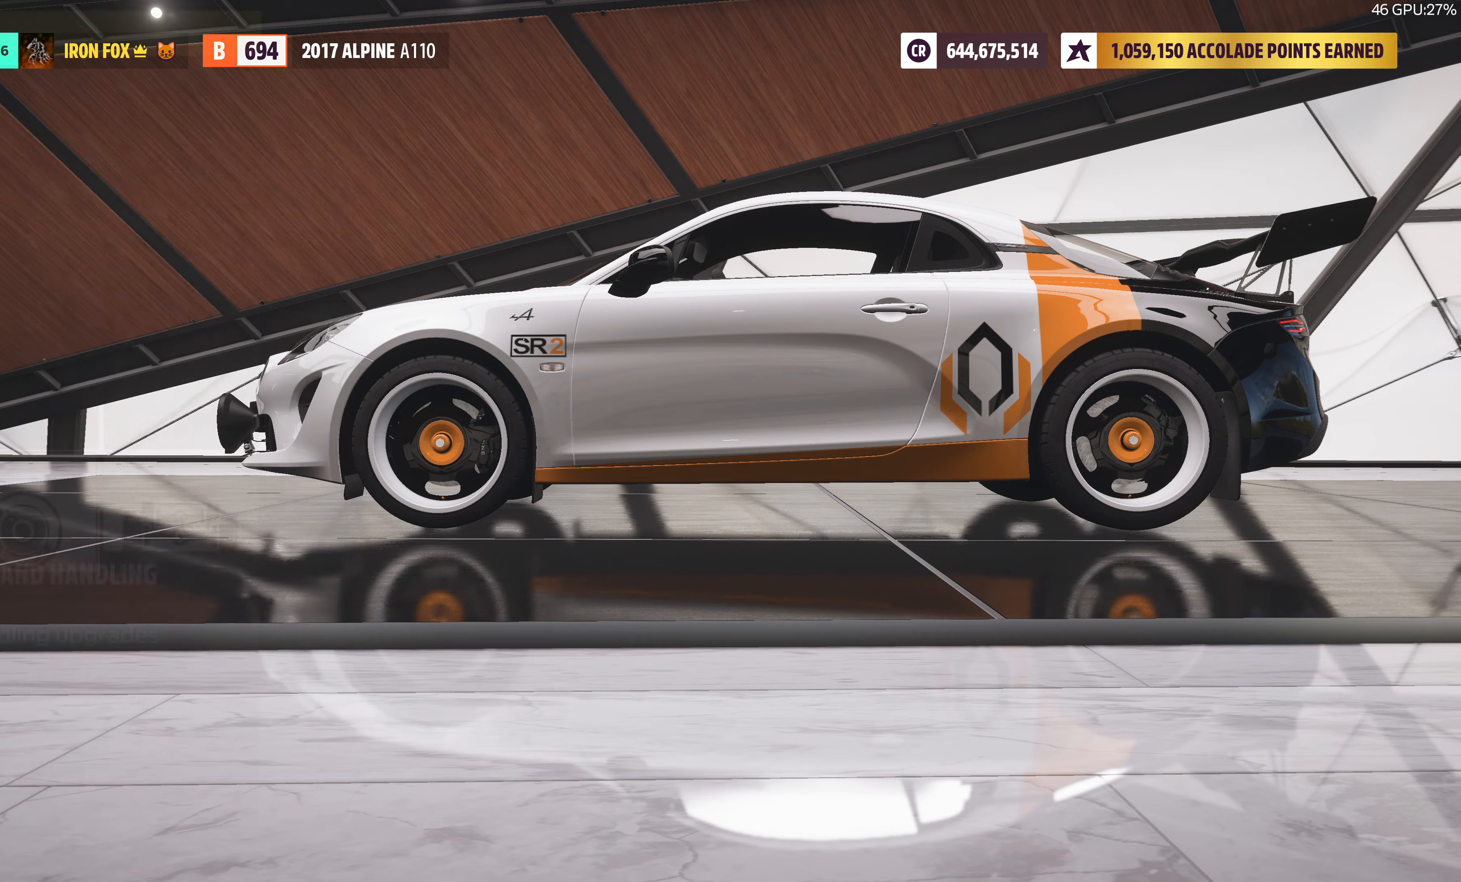
{"buttons": ["DPAD_LEFT"], "left_stick": "center", "right_stick": "center", "events": [[234, "DPAD_LEFT", "down"], [350, "DPAD_LEFT", "up"], [500, "DPAD_LEFT", "down"]]}
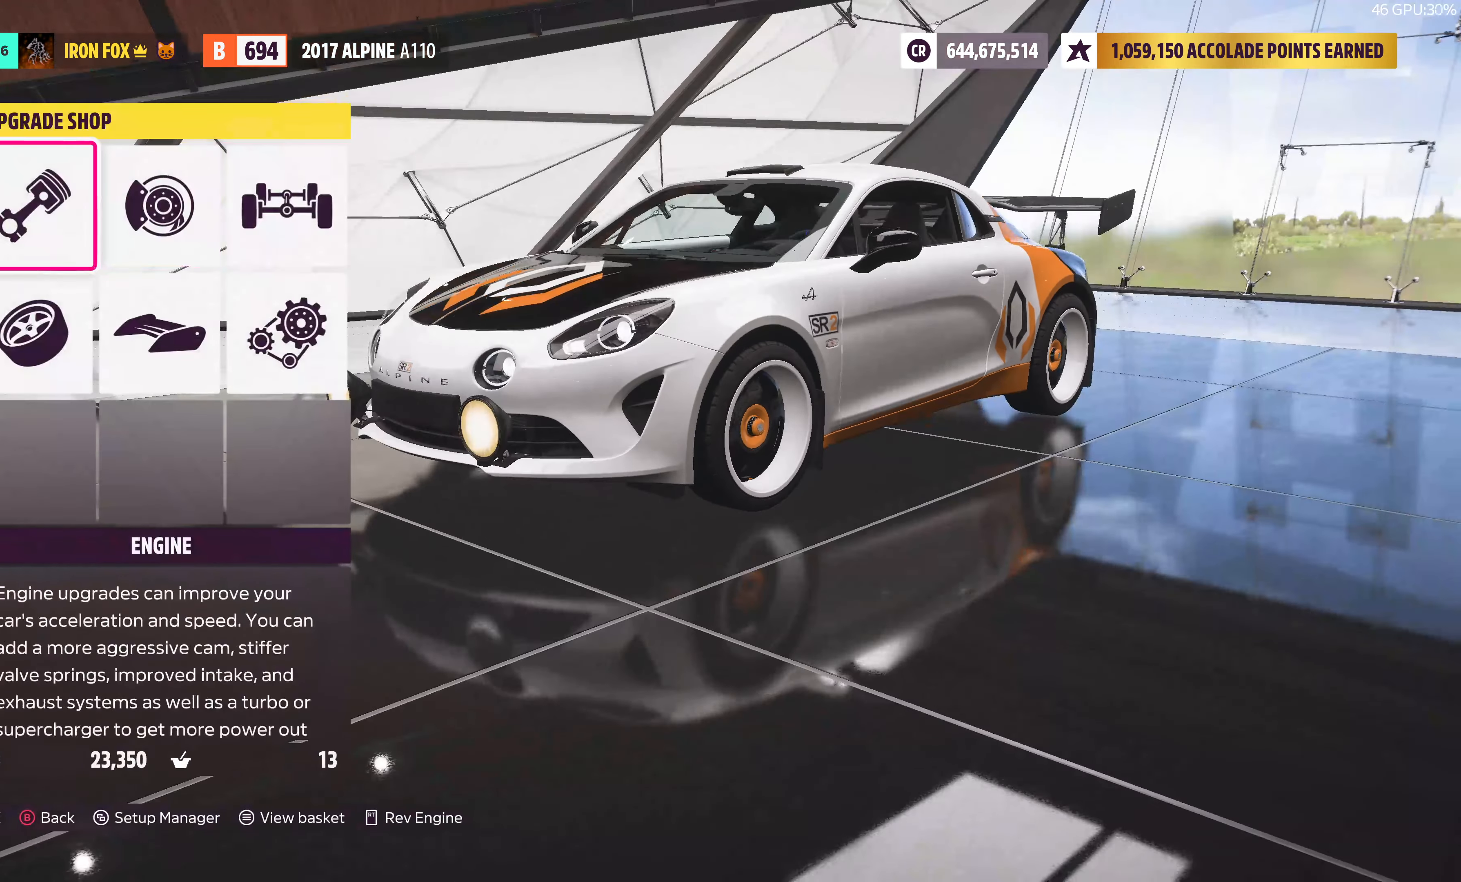
{"buttons": [], "left_stick": "center", "right_stick": "center", "events": [[117, "CROSS", "down"], [117, "DPAD_LEFT", "up"], [234, "CROSS", "up"]]}
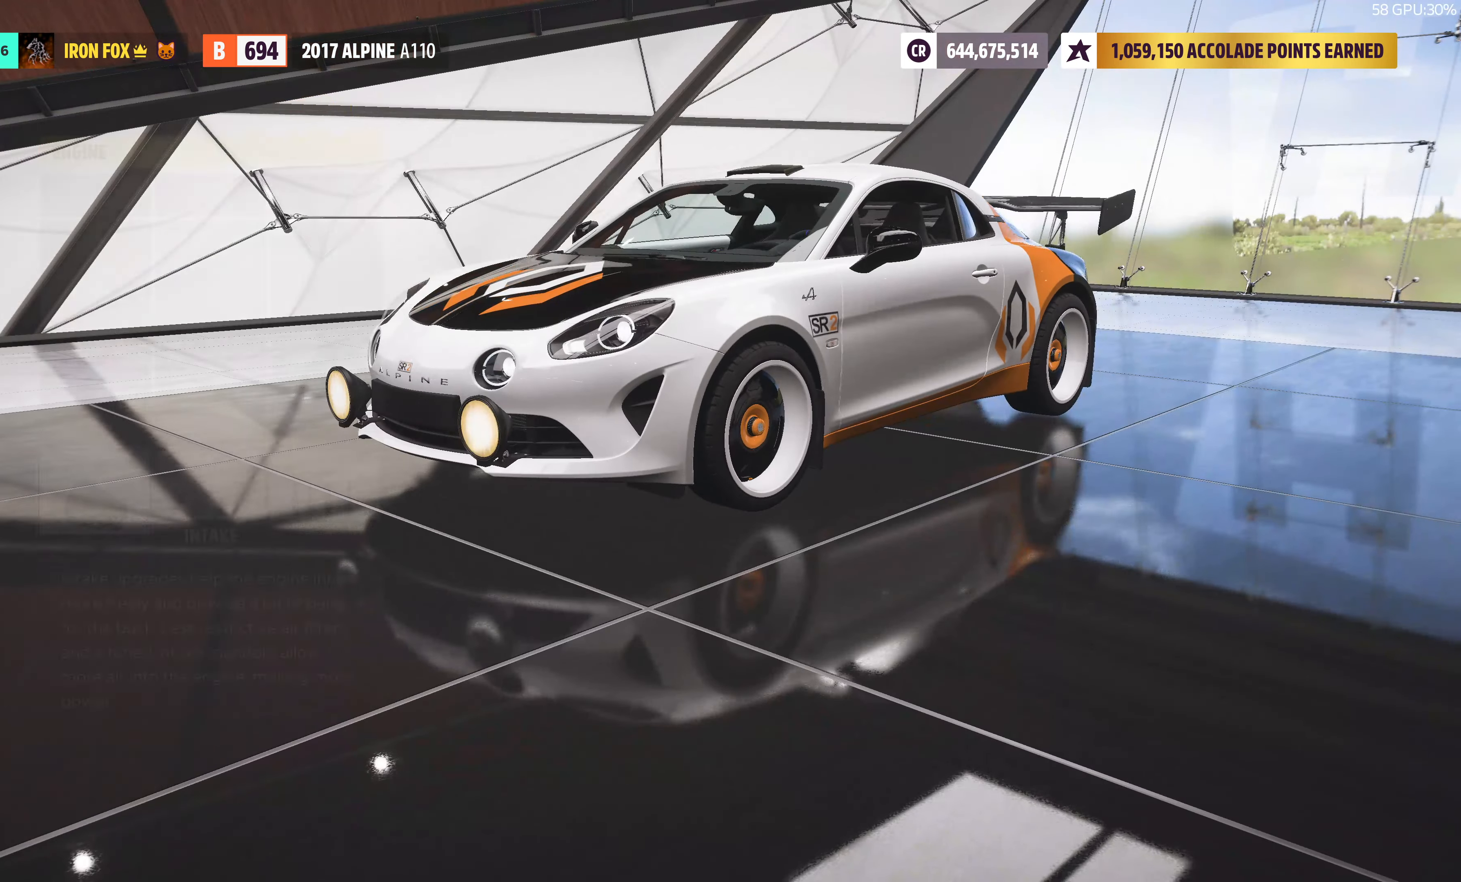
{"buttons": ["DPAD_RIGHT"], "left_stick": "center", "right_stick": "center", "events": [[34, "DPAD_UP", "down"], [150, "DPAD_UP", "up"], [500, "DPAD_RIGHT", "down"]]}
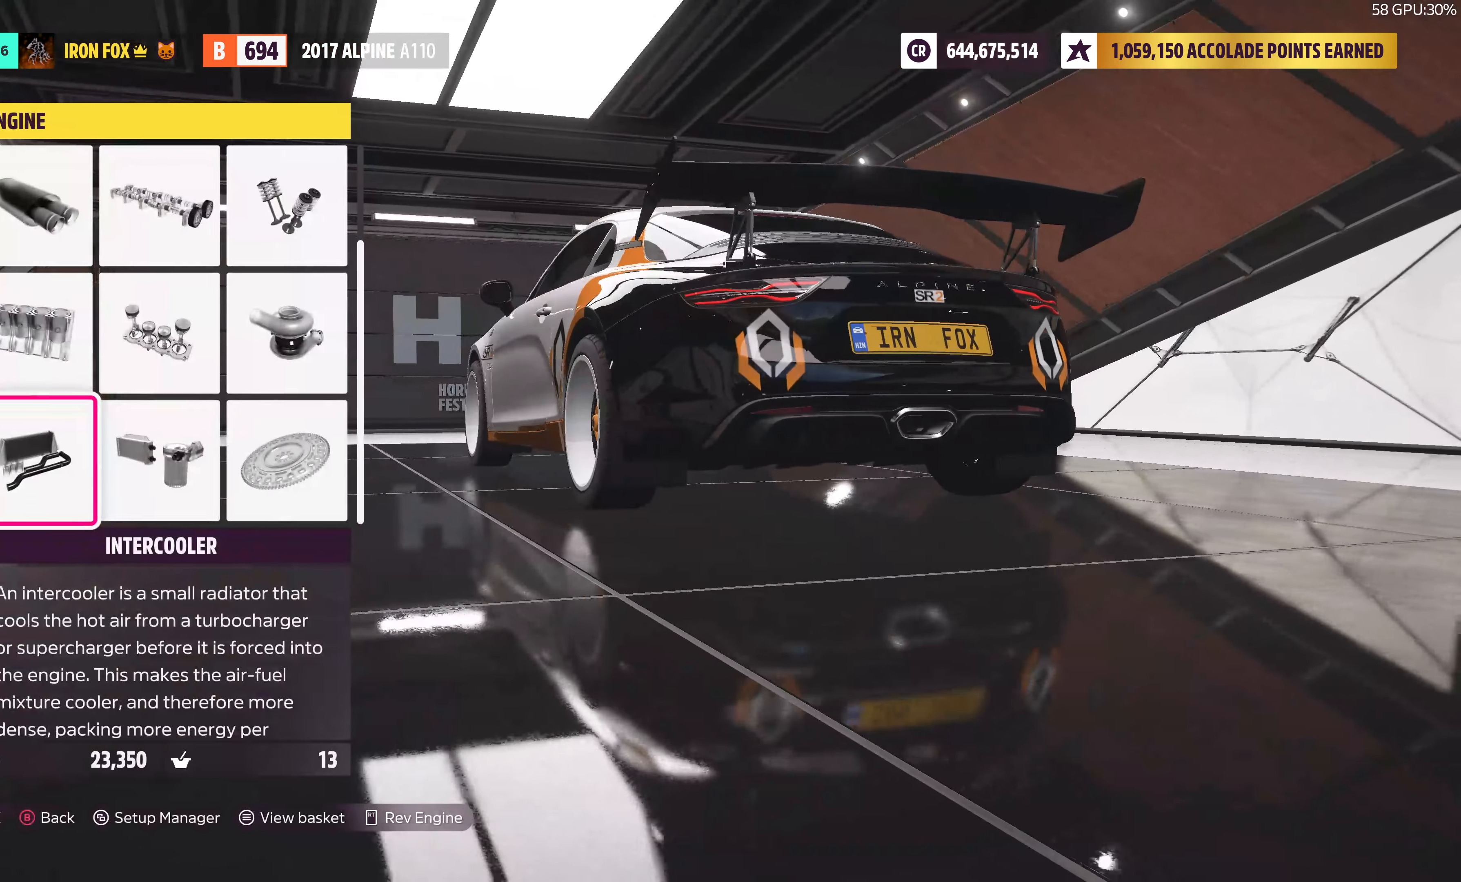
{"buttons": ["CROSS"], "left_stick": "center", "right_stick": "center", "events": [[84, "DPAD_RIGHT", "up"], [334, "DPAD_RIGHT", "down"], [467, "CROSS", "down"], [467, "DPAD_RIGHT", "up"]]}
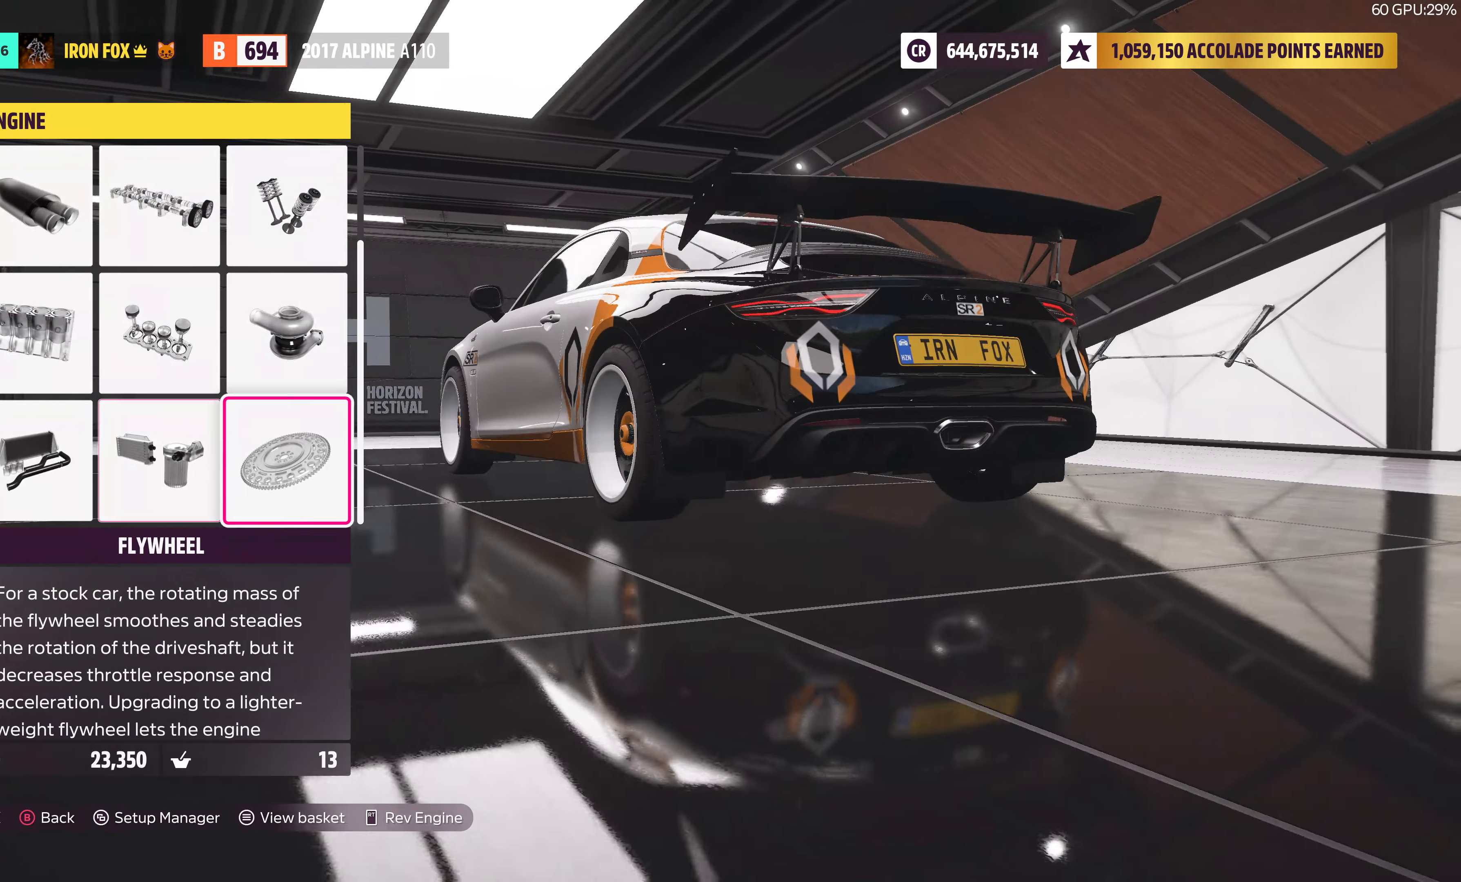
{"buttons": [], "left_stick": "center", "right_stick": "center", "events": [[117, "CROSS", "up"]]}